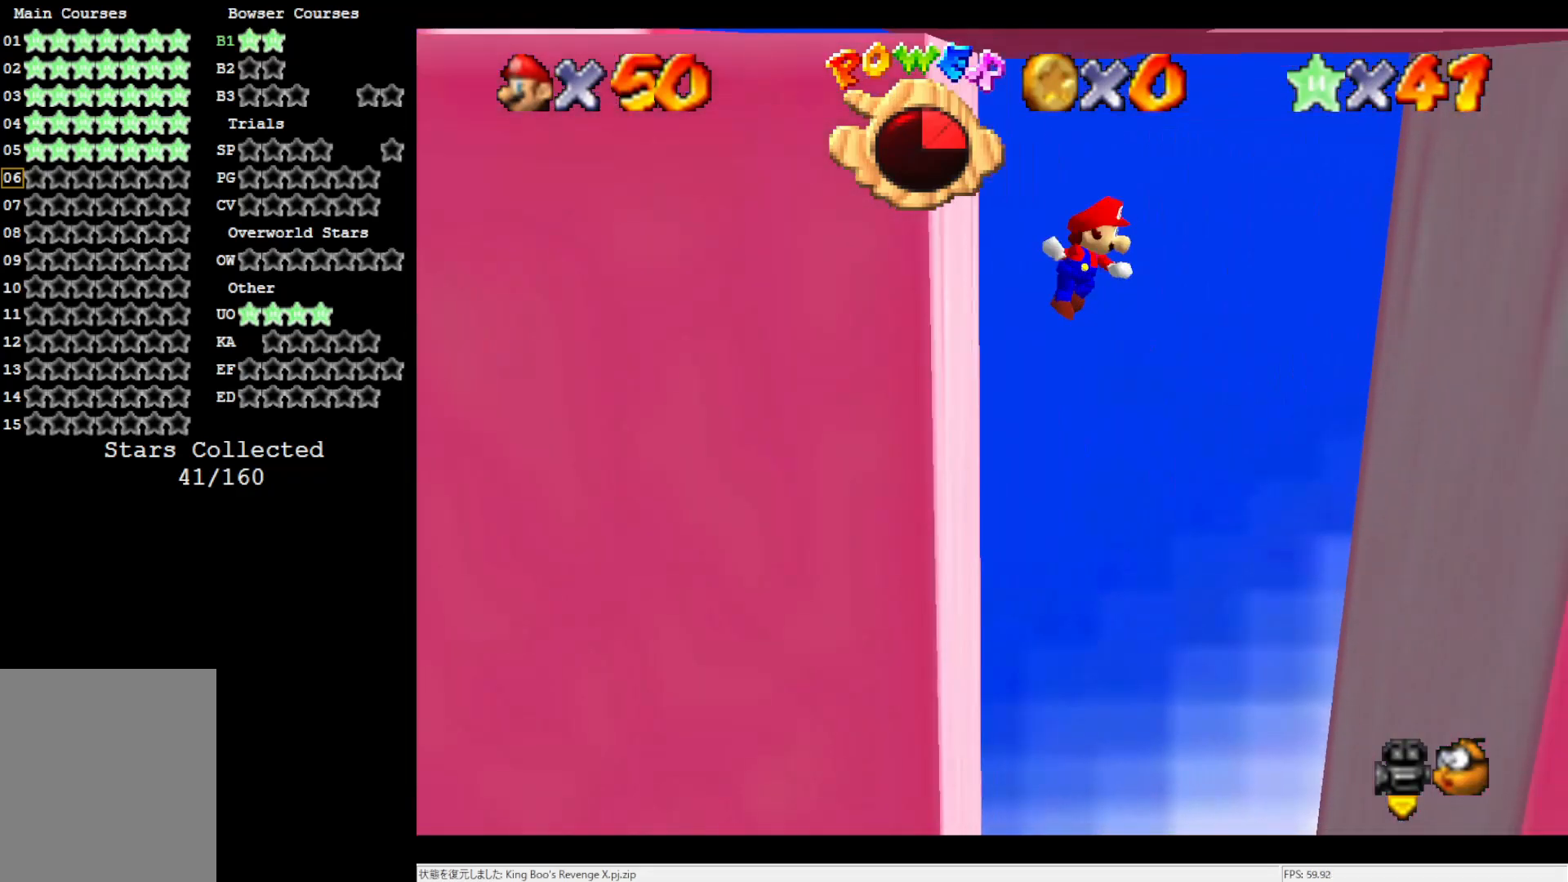
Gameplay with a controller (Nintendo layout); each line is a JSON object with the inputs held at the frame after it. "events" lists button and stick changes between this image and that frame as [ms after this image, input, new state], when the widget could be followed in between. Not read: L3 R3.
{"buttons": [], "left_stick": "right", "events": [[483, "A", "up"]]}
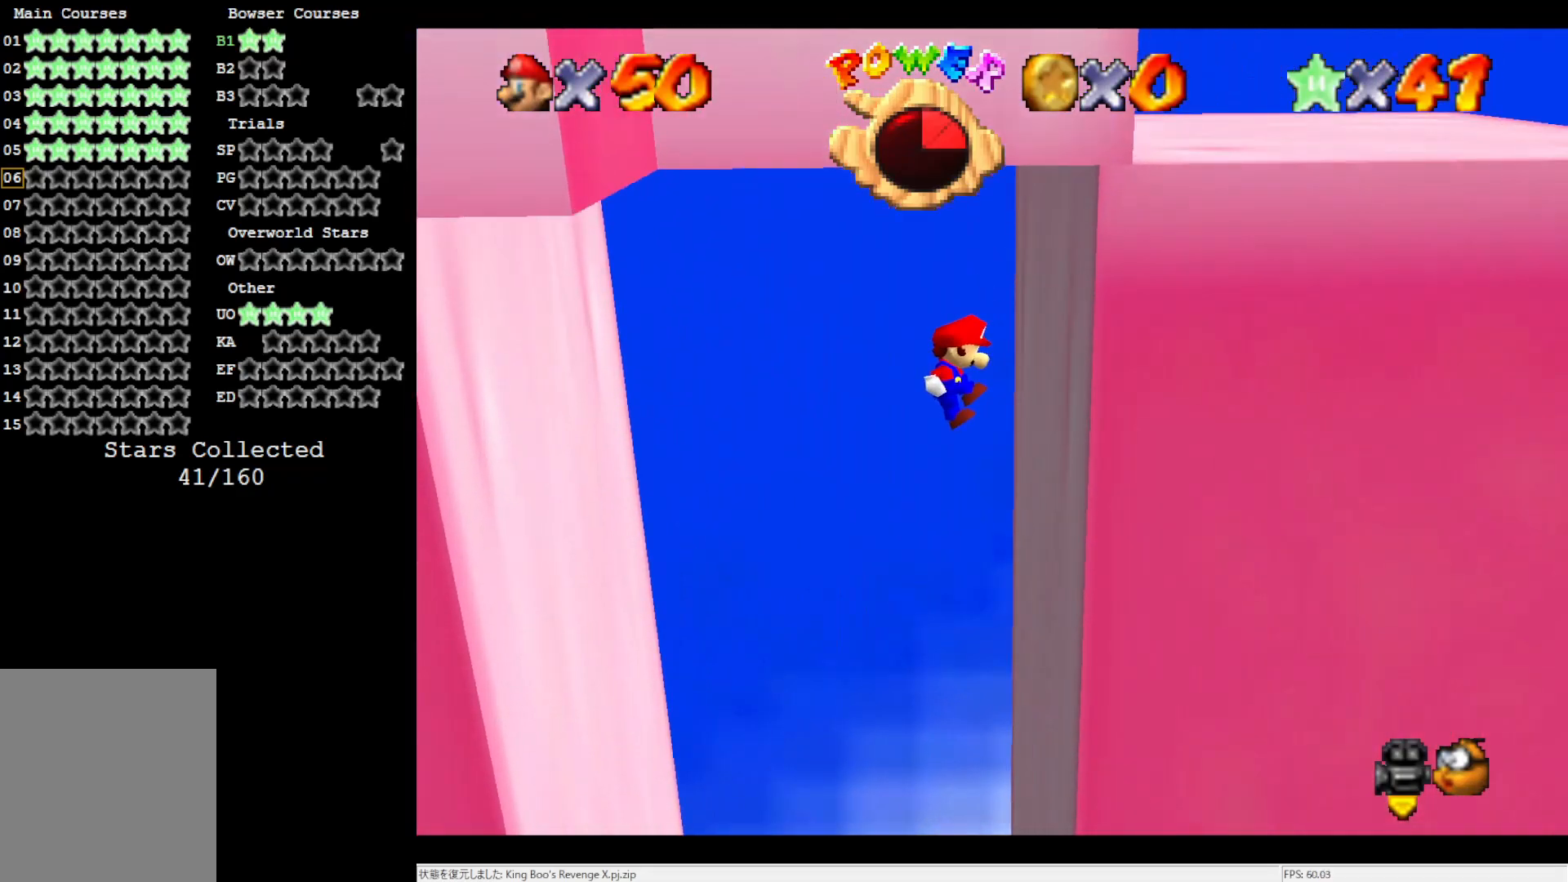
{"buttons": ["A"], "left_stick": "down-left", "events": [[150, "A", "down"], [150, "left_stick", "down"], [350, "left_stick", "down-left"]]}
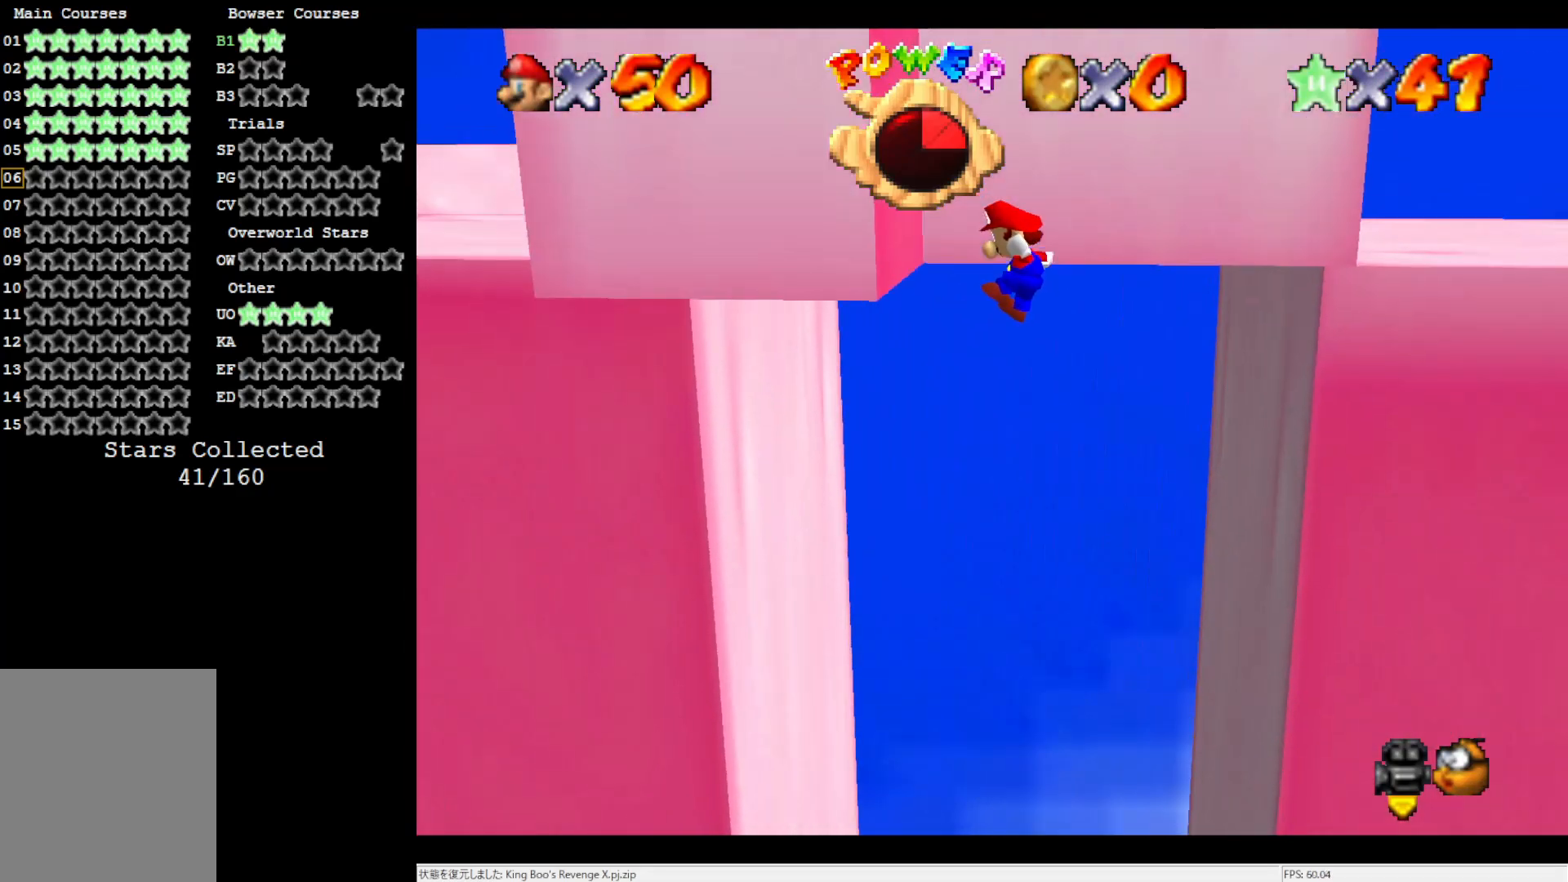
{"buttons": ["A"], "left_stick": "up-right", "events": [[117, "A", "up"], [183, "A", "down"], [183, "left_stick", "up-right"]]}
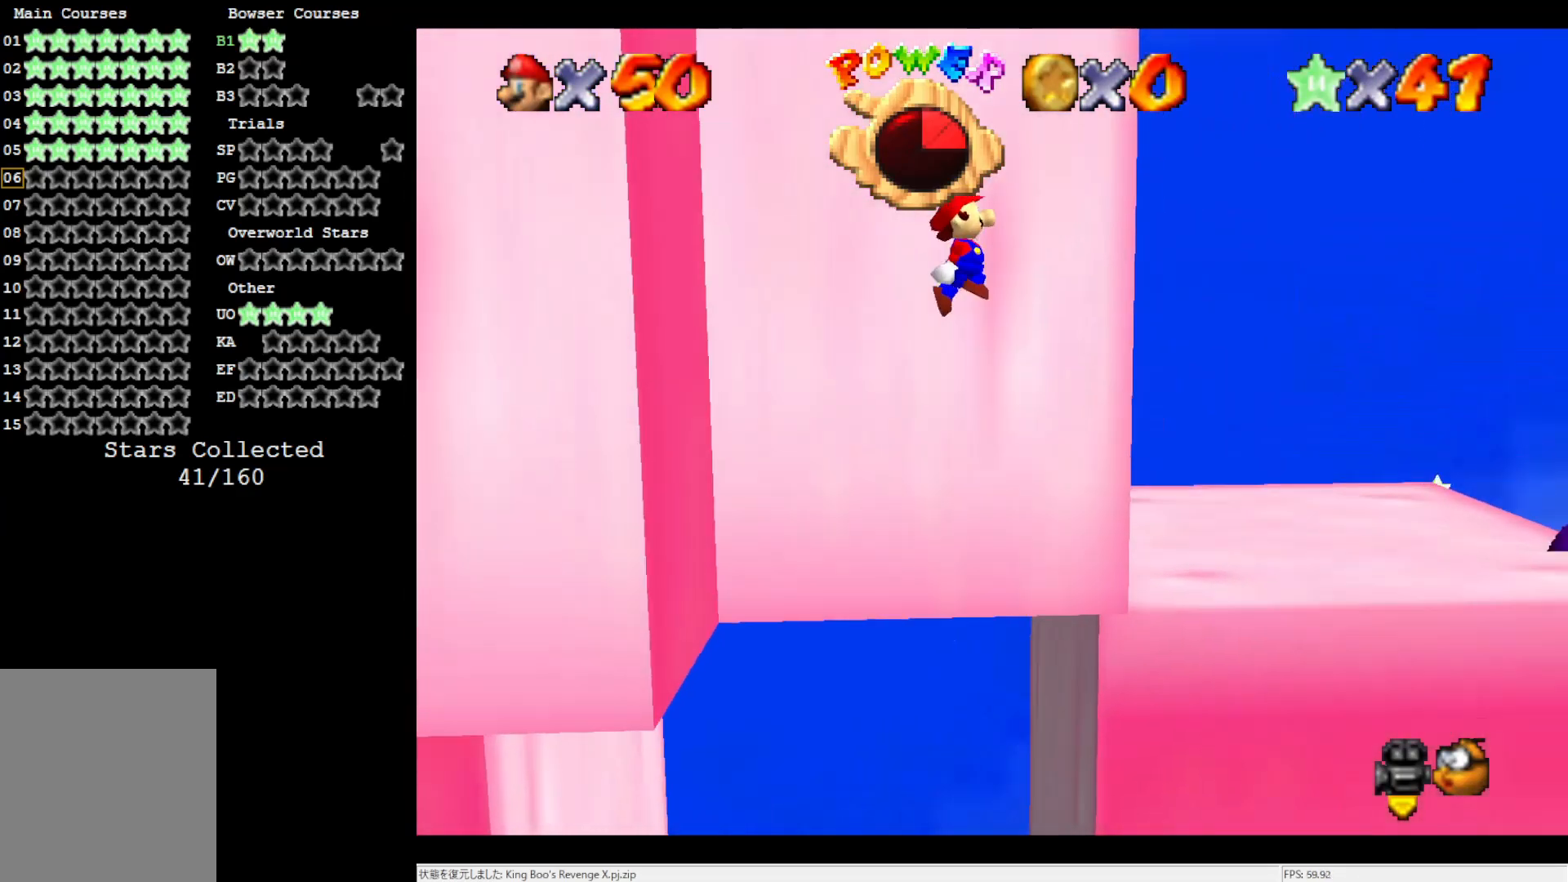
{"buttons": ["A"], "left_stick": "up", "events": [[217, "left_stick", "up"]]}
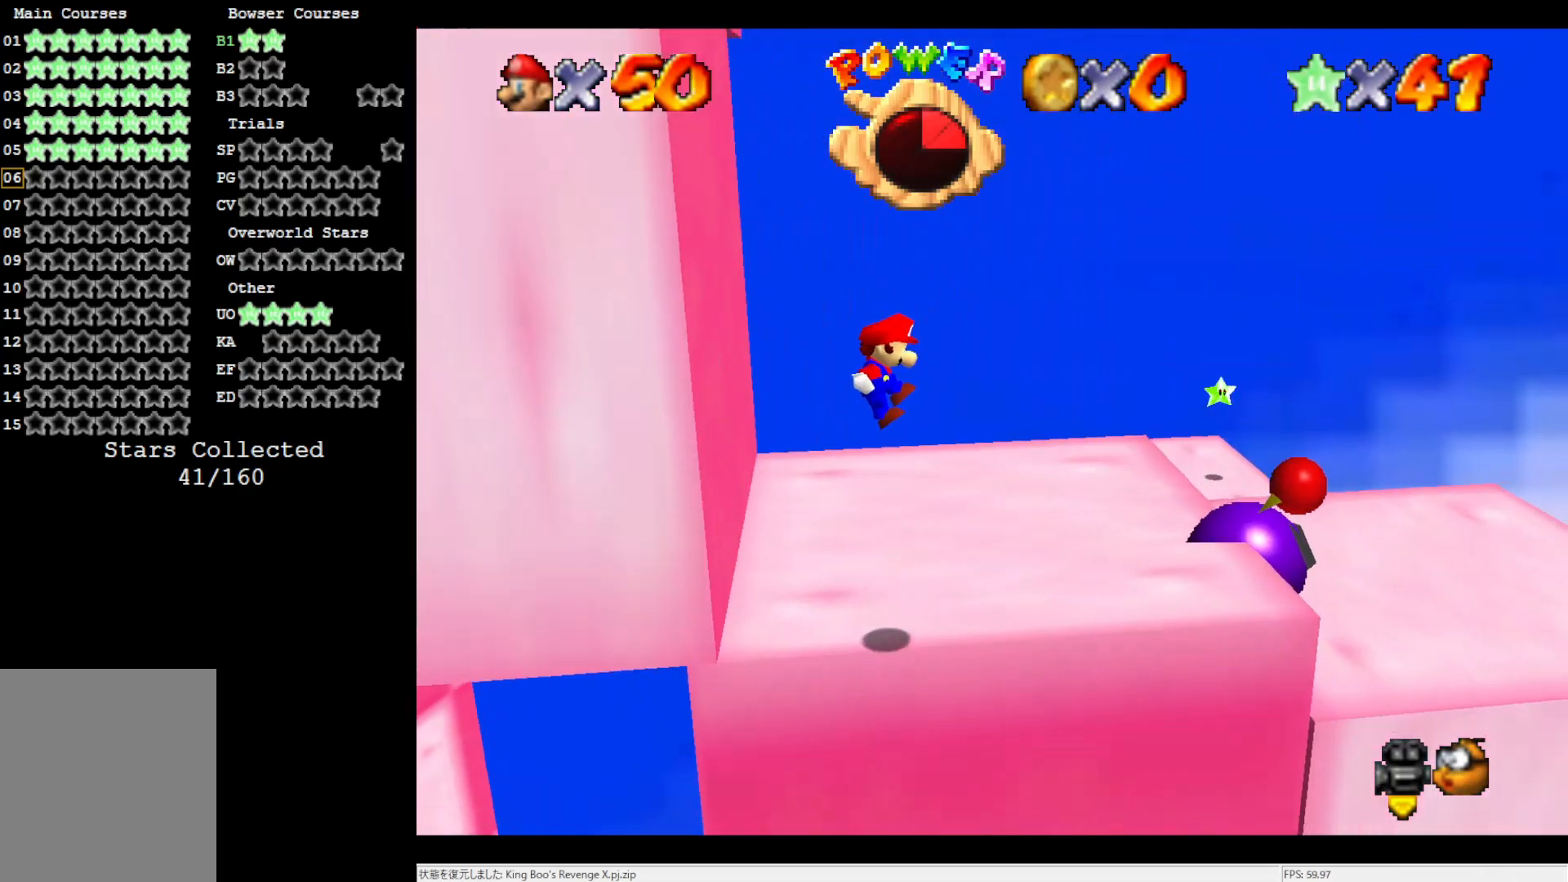
{"buttons": ["A"], "left_stick": "up-right", "events": [[150, "A", "up"], [250, "left_stick", "up-right"], [500, "A", "down"]]}
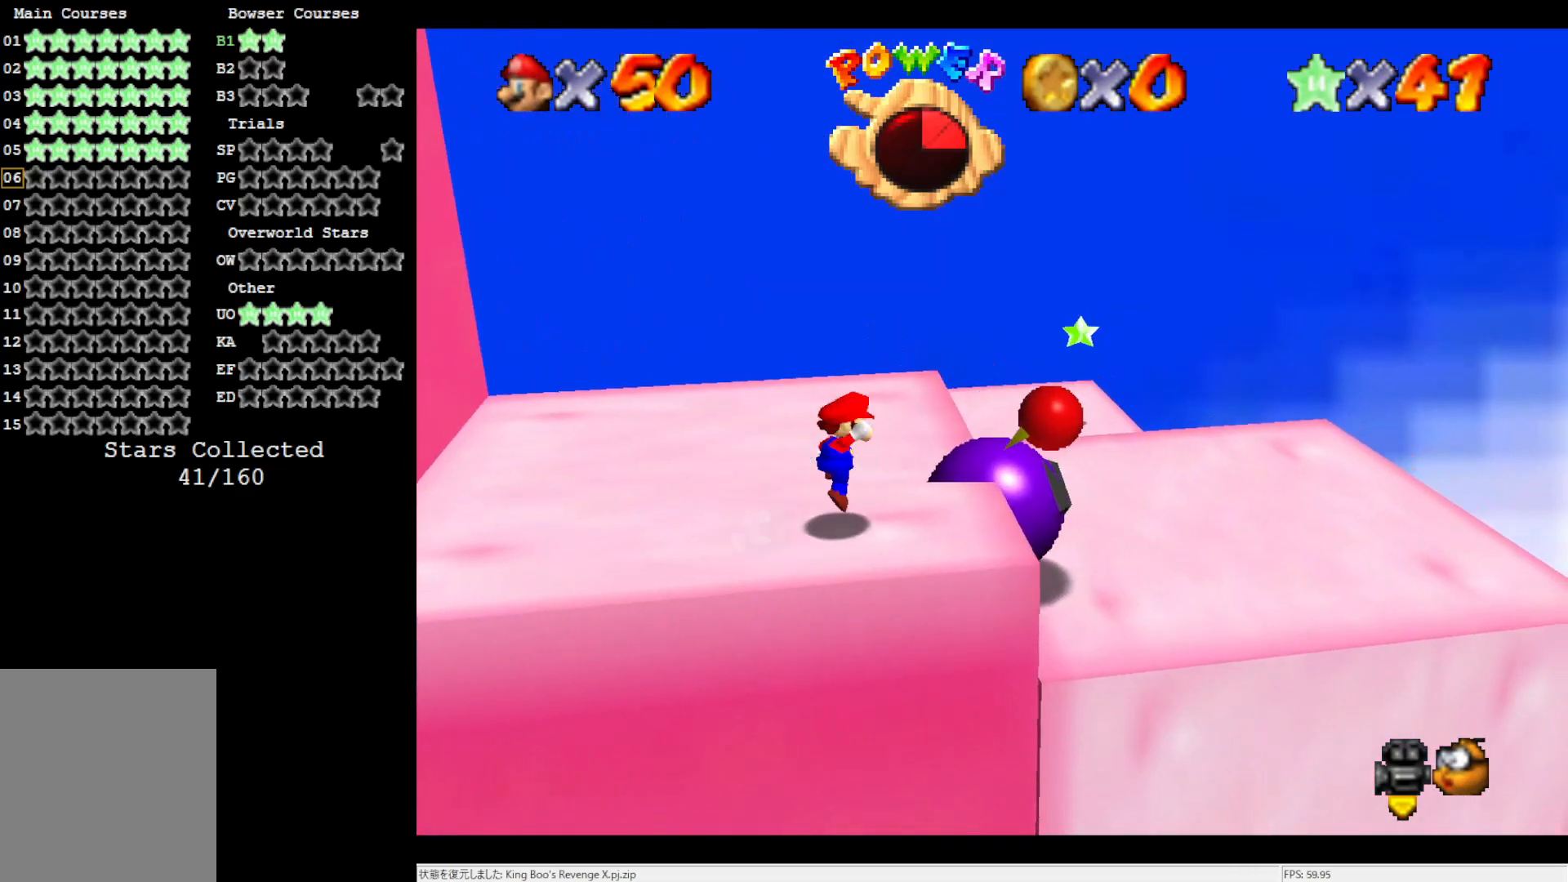
{"buttons": [], "left_stick": "down-right", "events": [[117, "A", "up"], [117, "left_stick", "right"], [417, "left_stick", "down-right"]]}
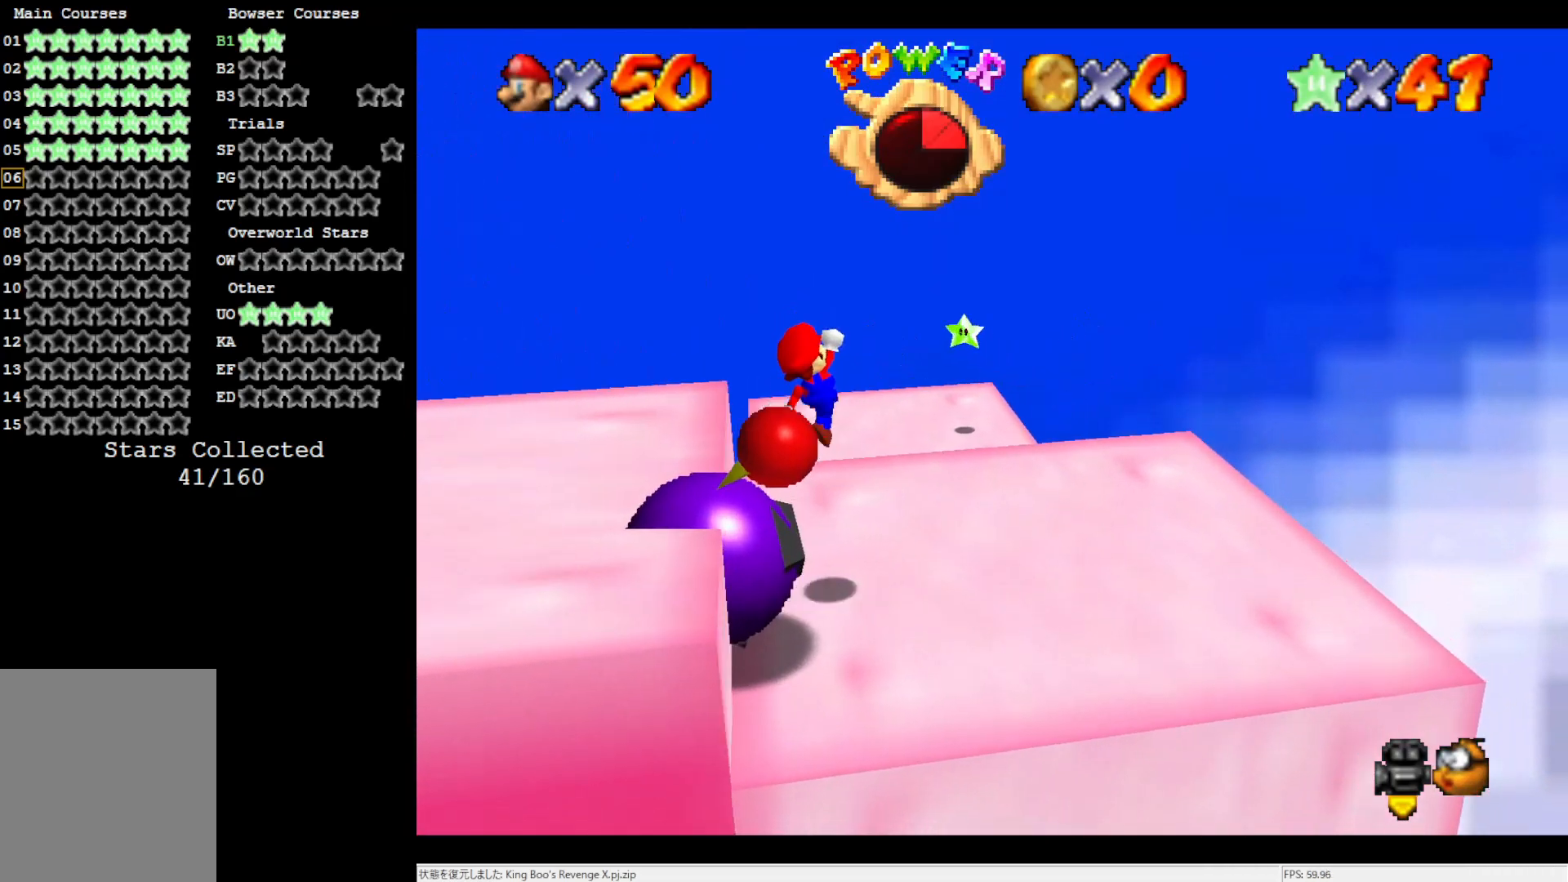
{"buttons": [], "left_stick": "up", "events": [[283, "left_stick", "up-right"], [383, "left_stick", "up"]]}
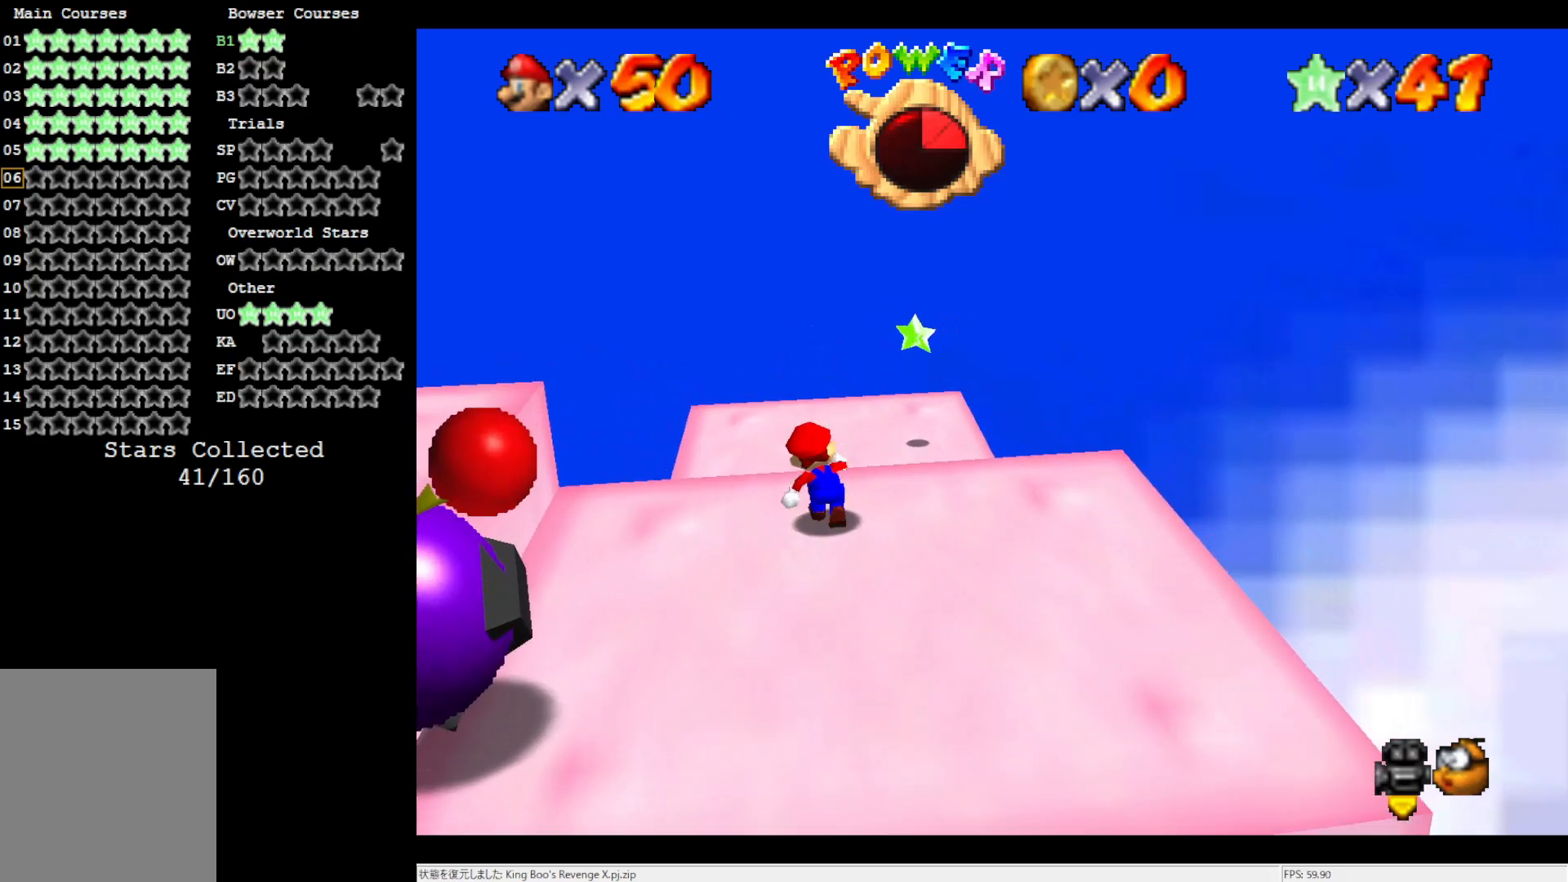
{"buttons": [], "left_stick": "right", "events": [[33, "Z", "down"], [83, "A", "down"], [117, "left_stick", "up-right"], [200, "Z", "up"], [283, "A", "up"], [317, "left_stick", "right"]]}
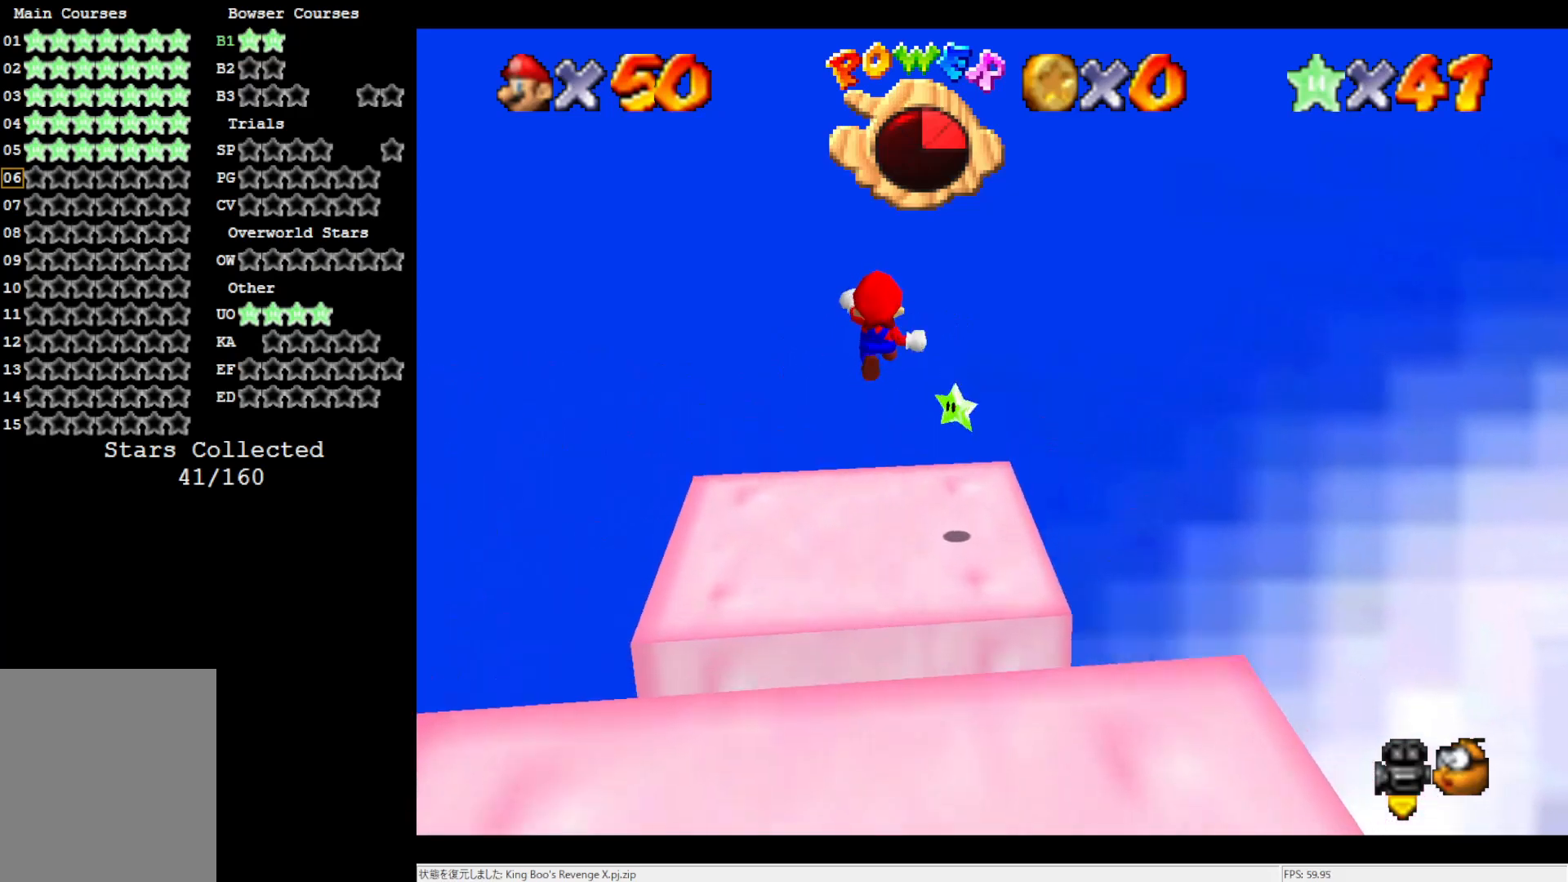
{"buttons": [], "left_stick": "down-right", "events": [[383, "left_stick", "down-right"]]}
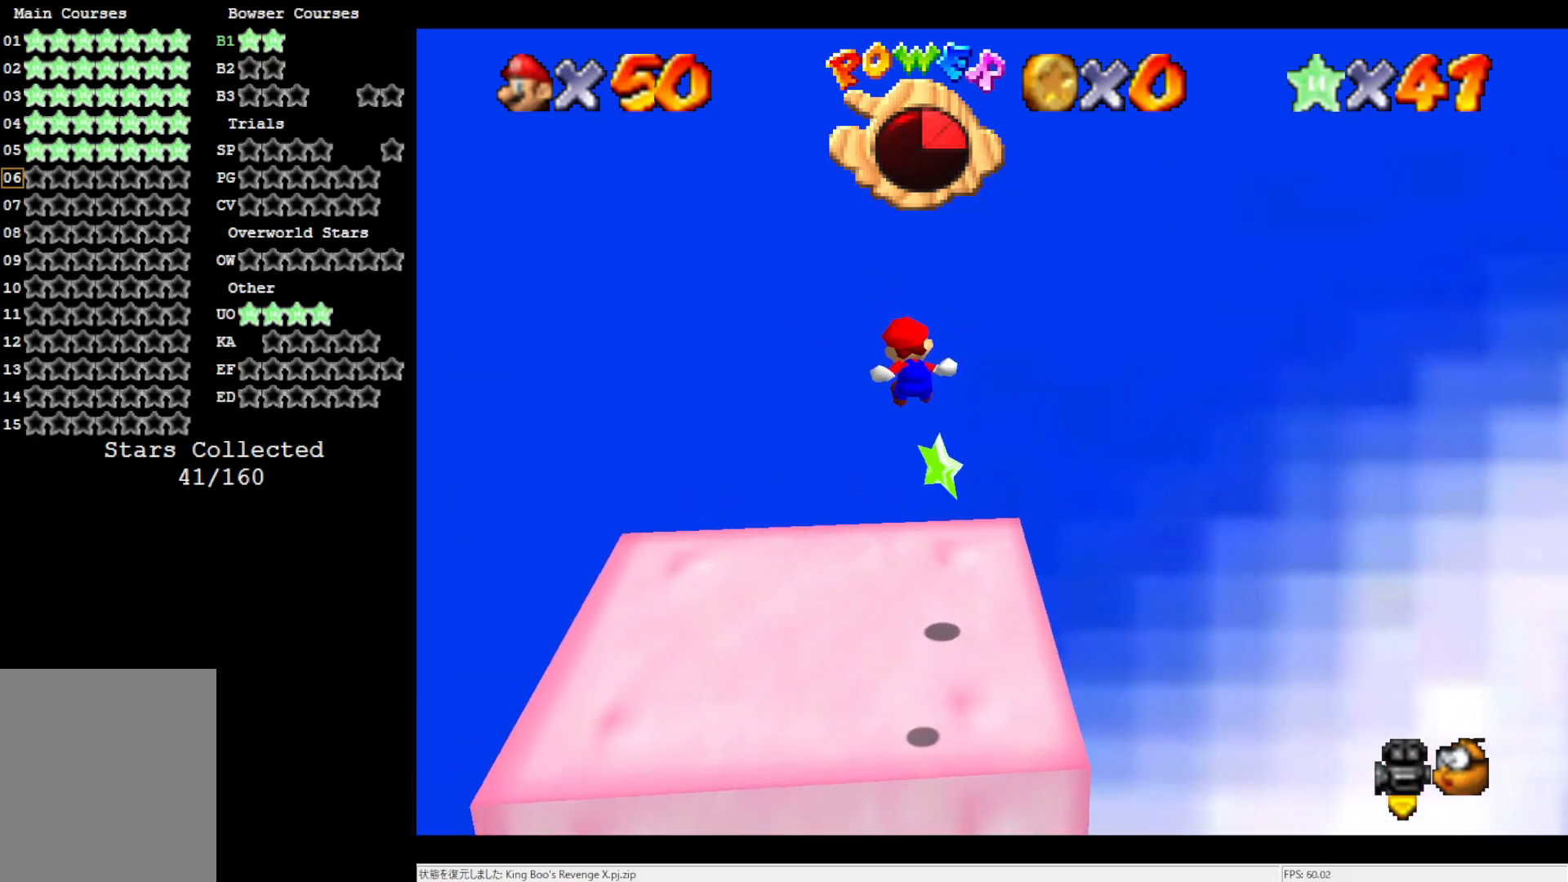
{"buttons": [], "left_stick": "center", "events": [[17, "left_stick", "right"], [200, "left_stick", "up"], [283, "left_stick", "center"]]}
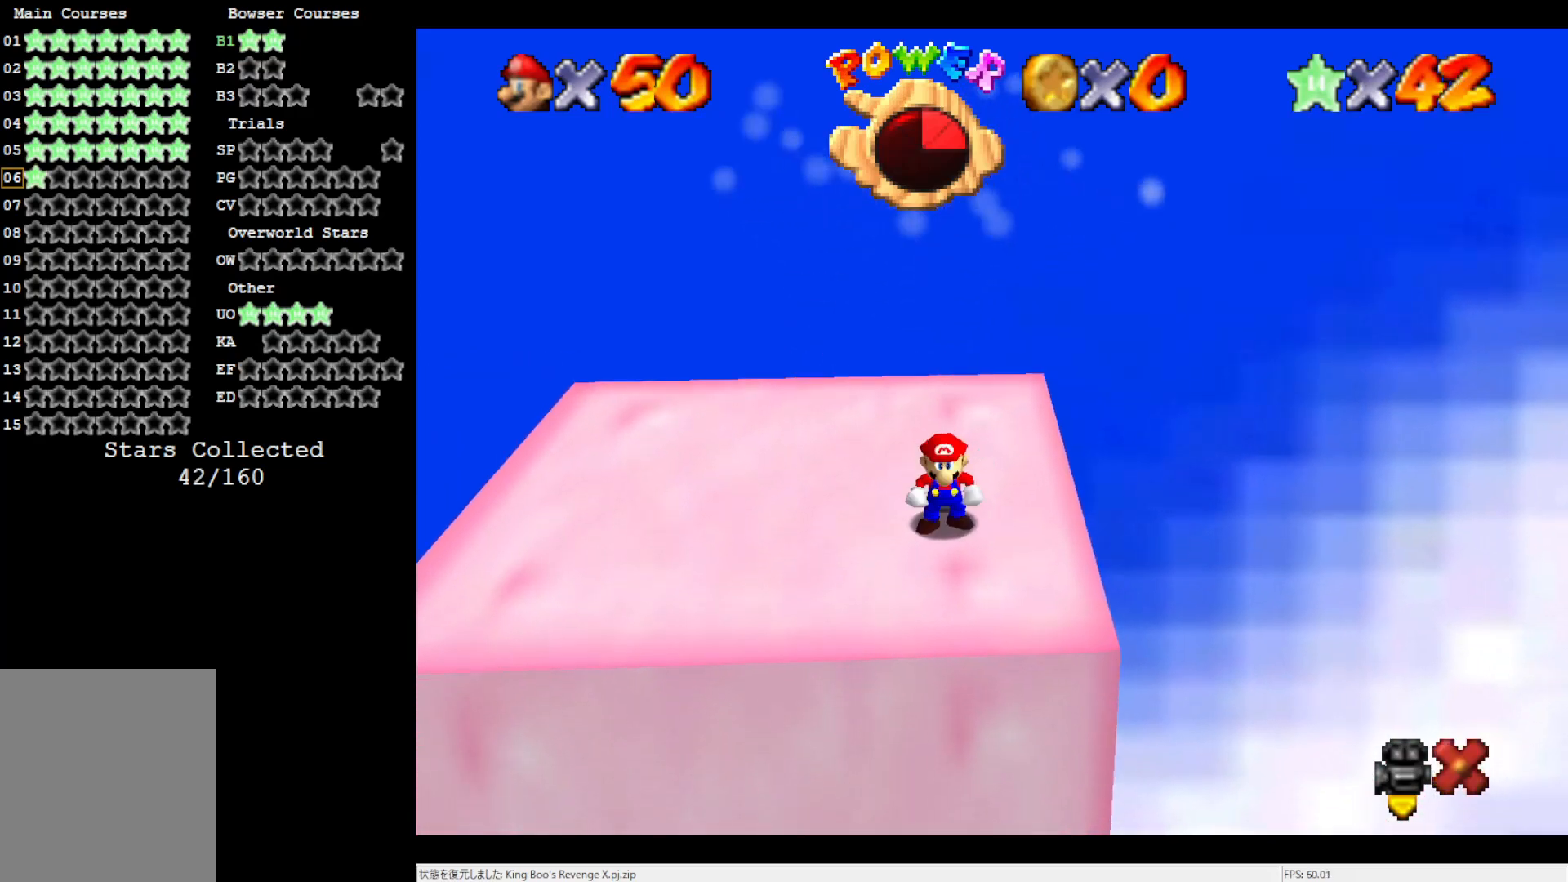
{"buttons": [], "left_stick": "center", "events": []}
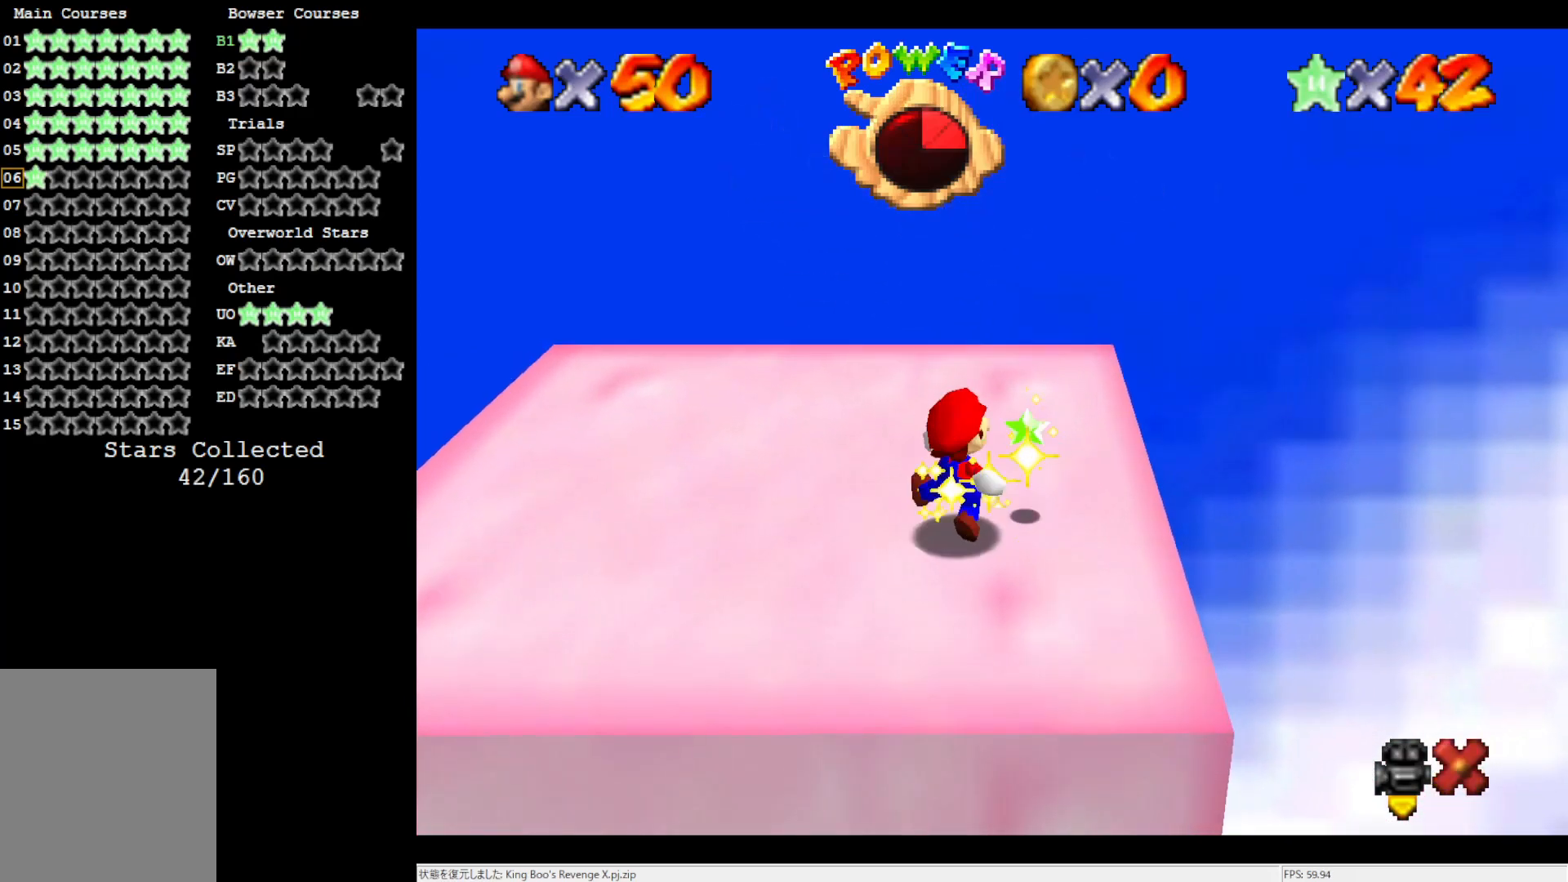
{"buttons": [], "left_stick": "center", "events": []}
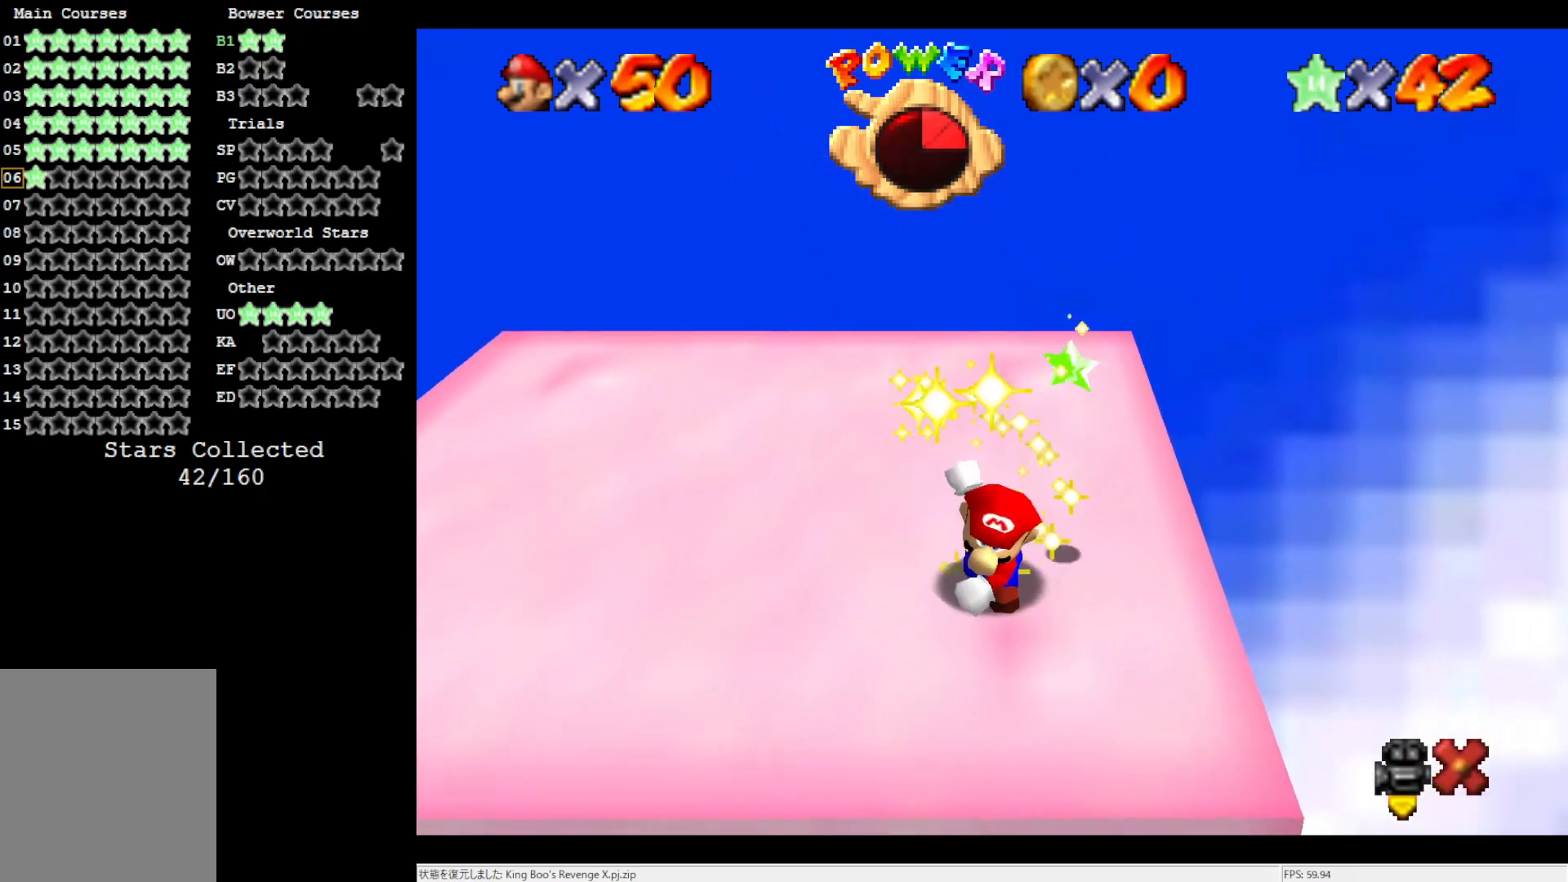
{"buttons": [], "left_stick": "center", "events": []}
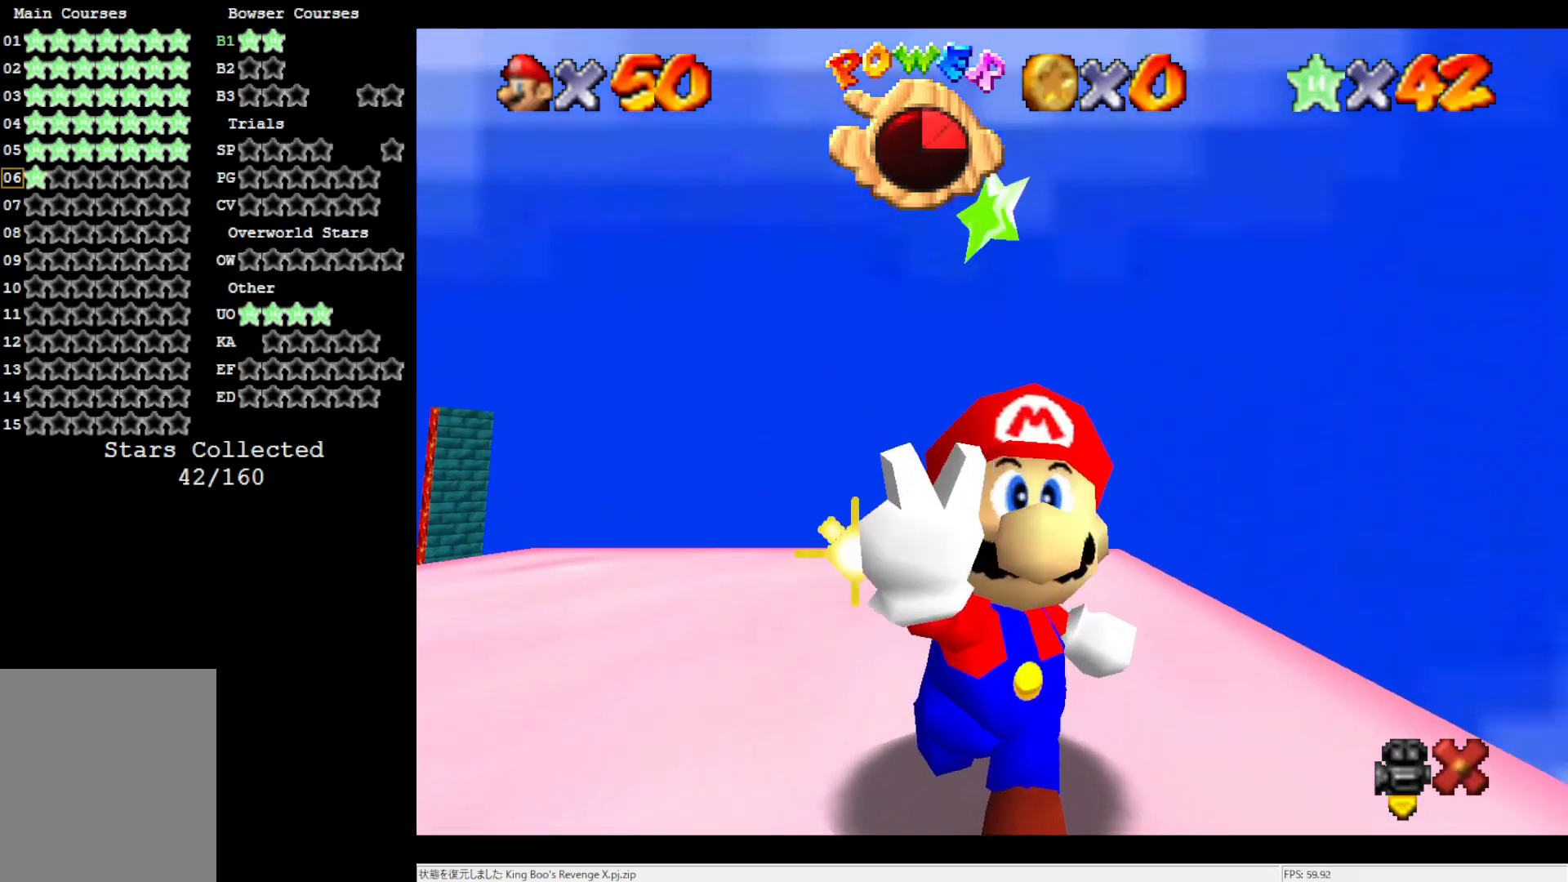
{"buttons": [], "left_stick": "center", "events": []}
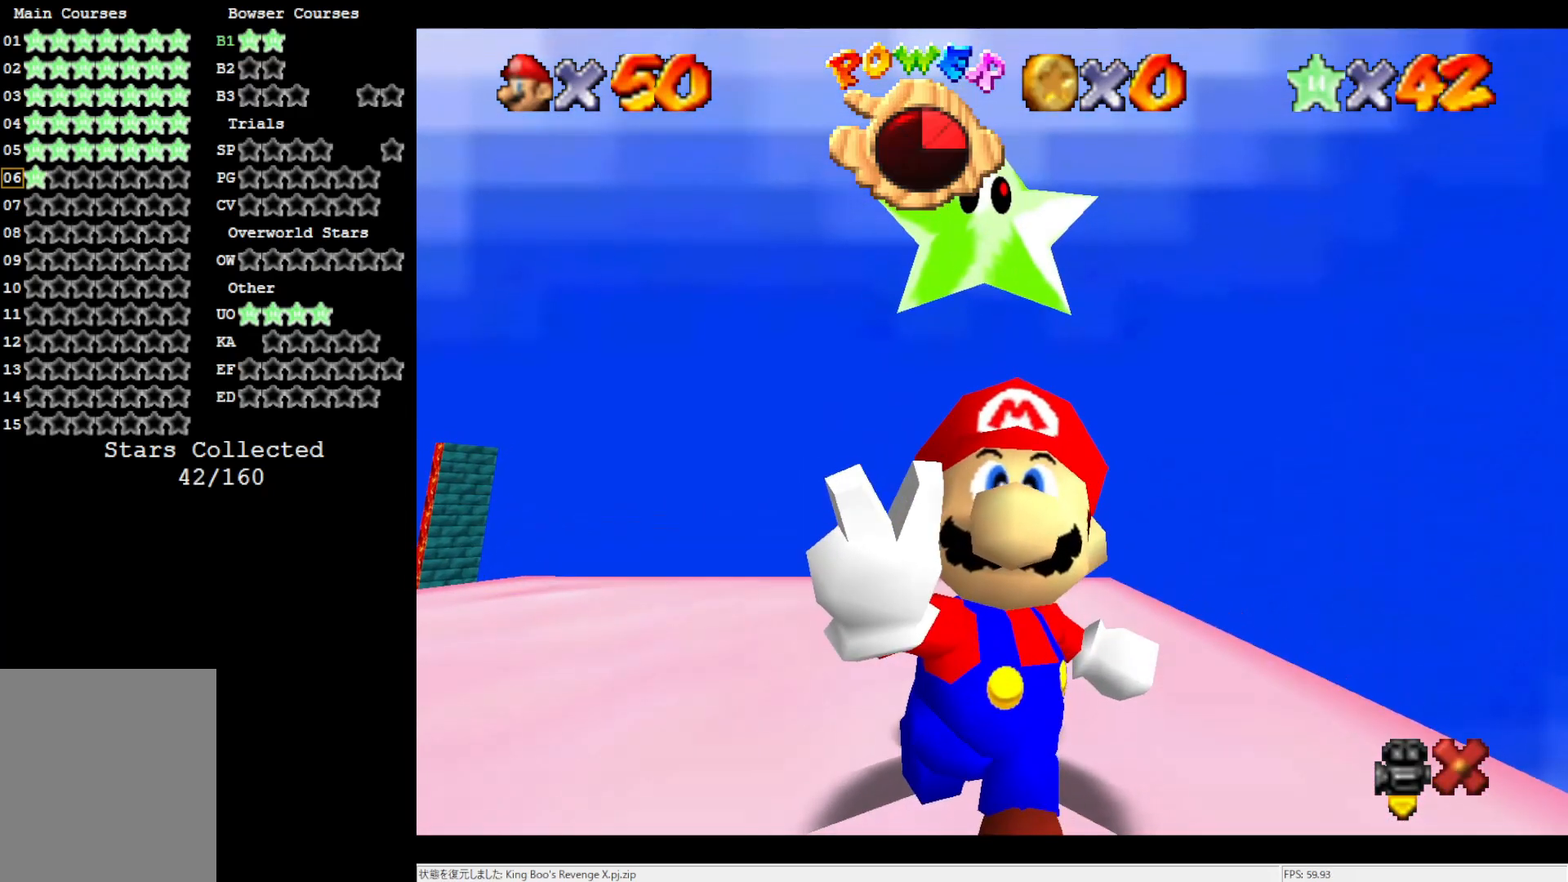
{"buttons": [], "left_stick": "center", "events": []}
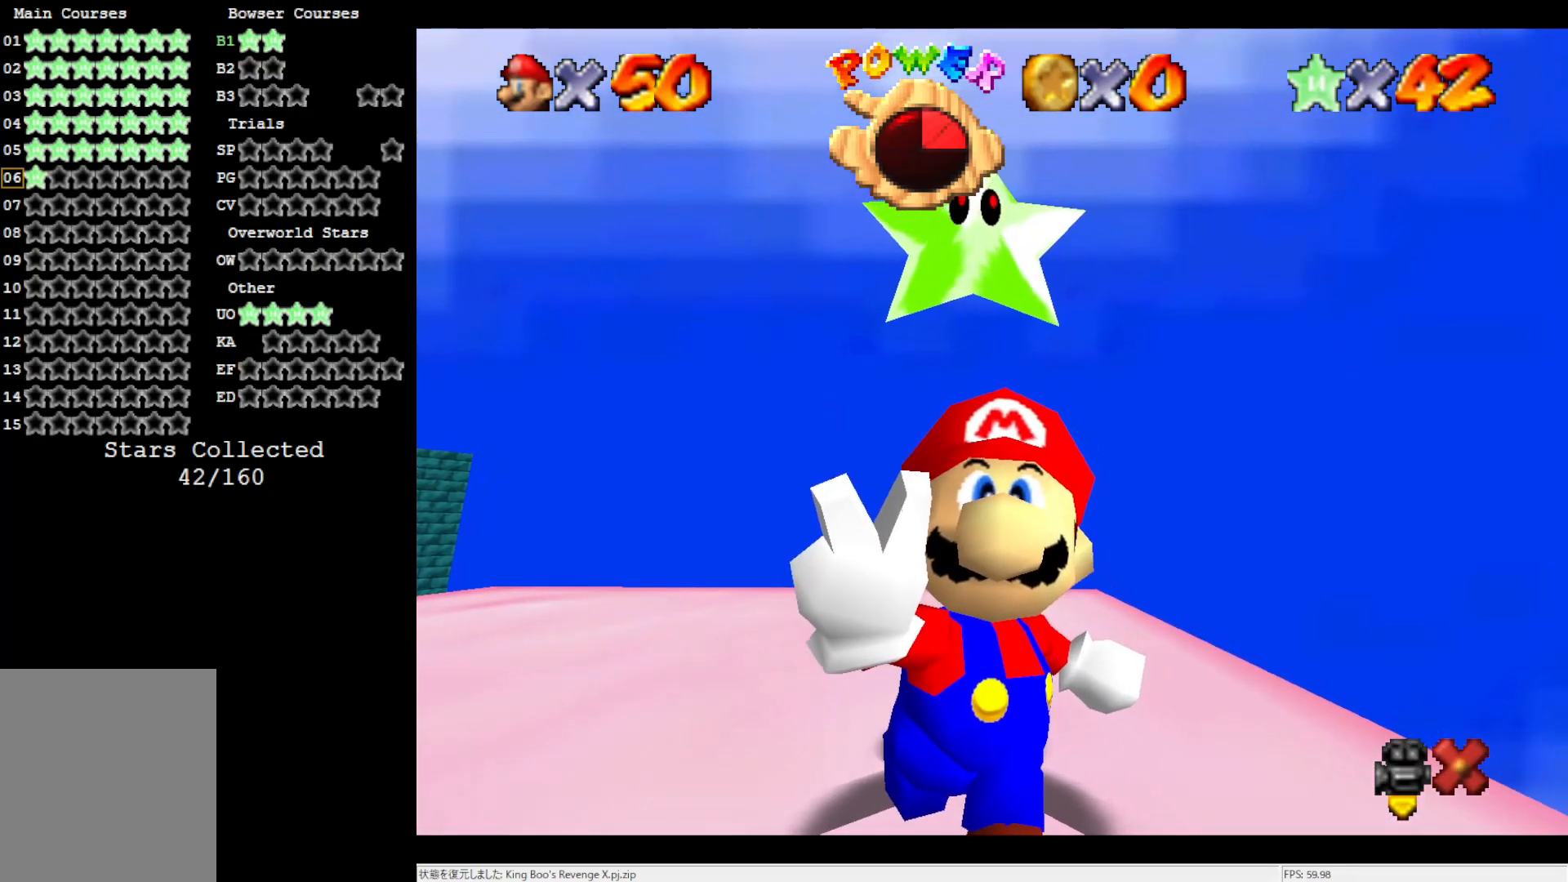
{"buttons": [], "left_stick": "center", "events": []}
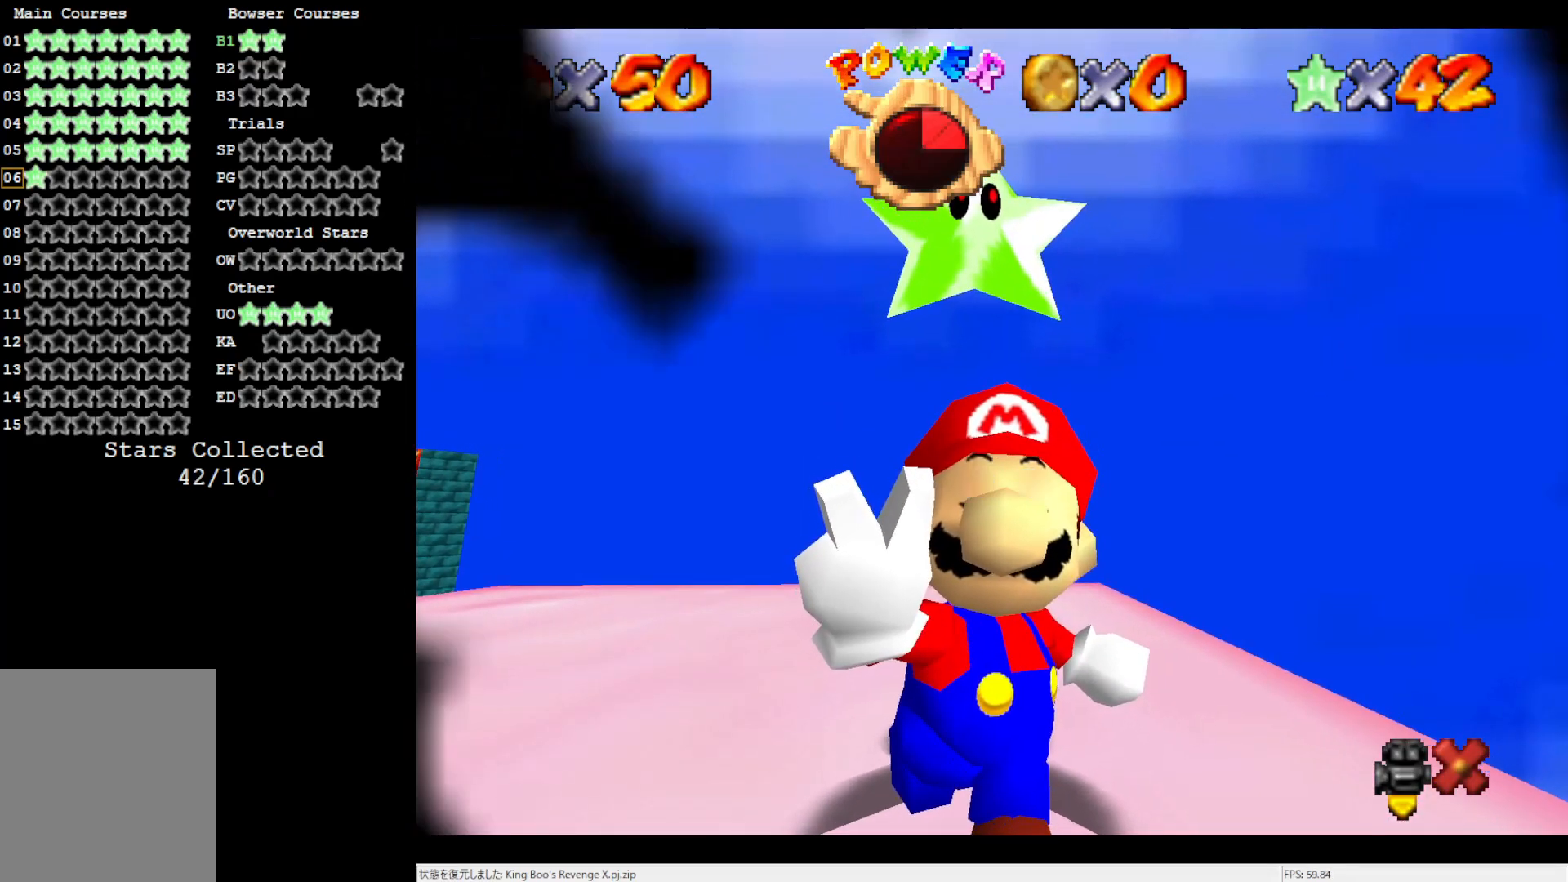
{"buttons": [], "left_stick": "center", "events": []}
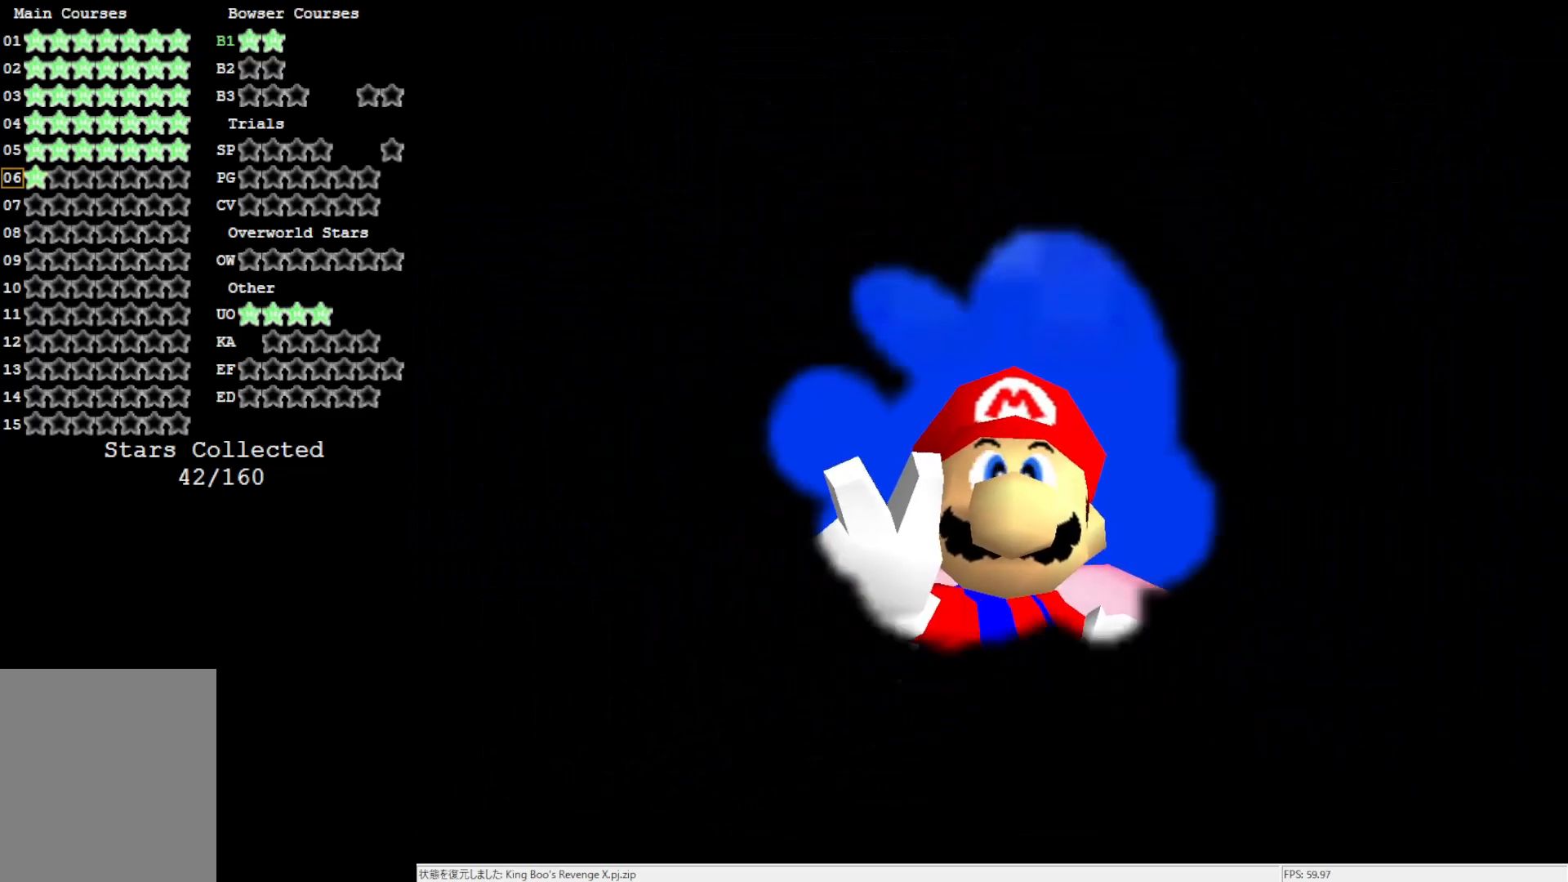
{"buttons": [], "left_stick": "center", "events": []}
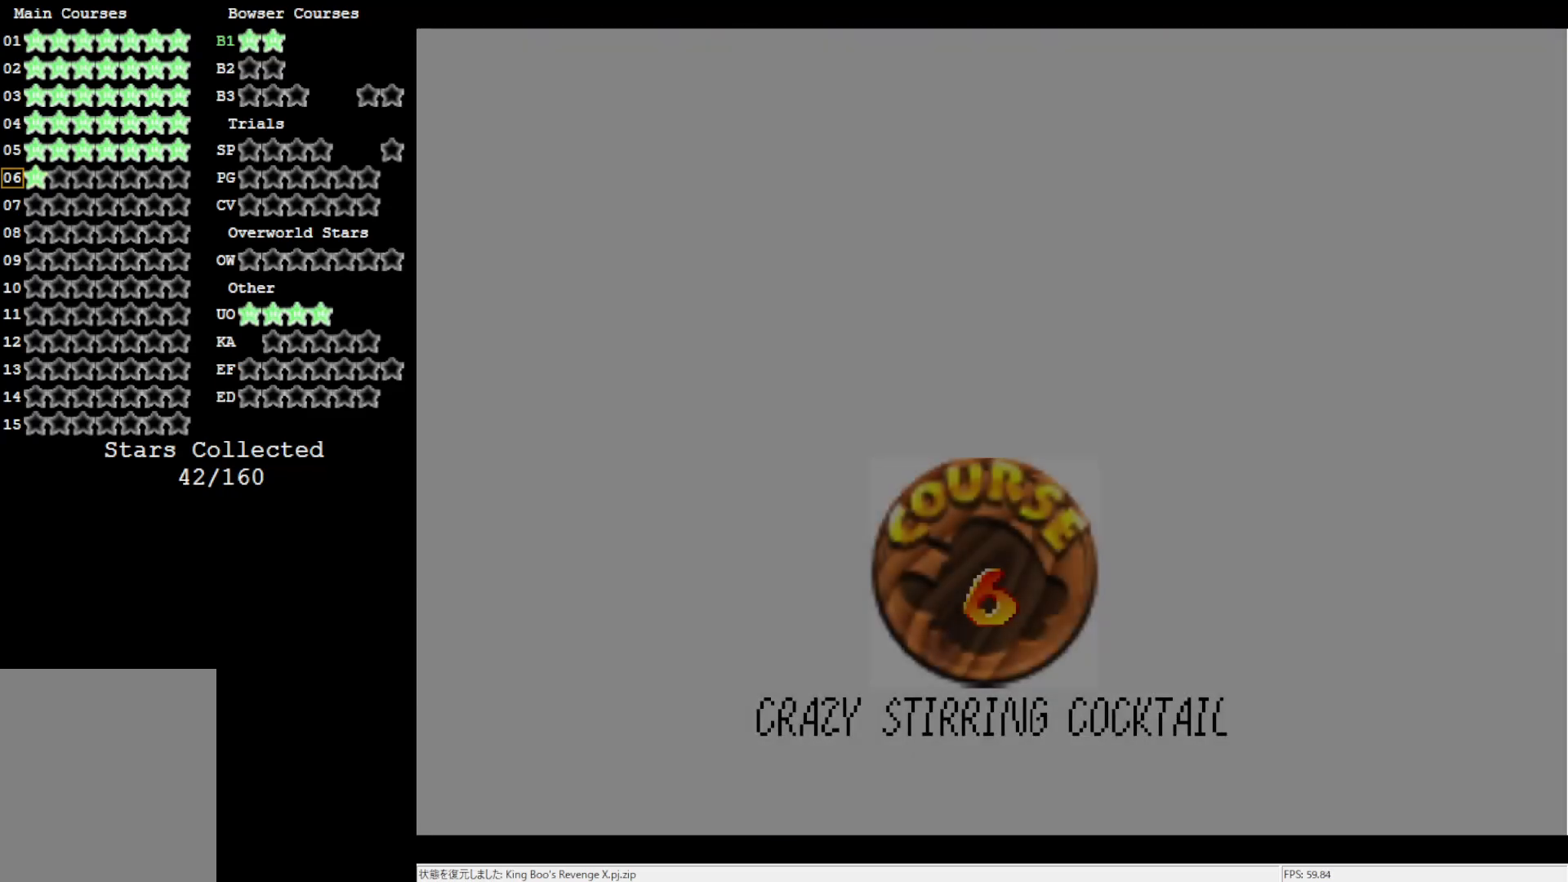
{"buttons": [], "left_stick": "center", "events": []}
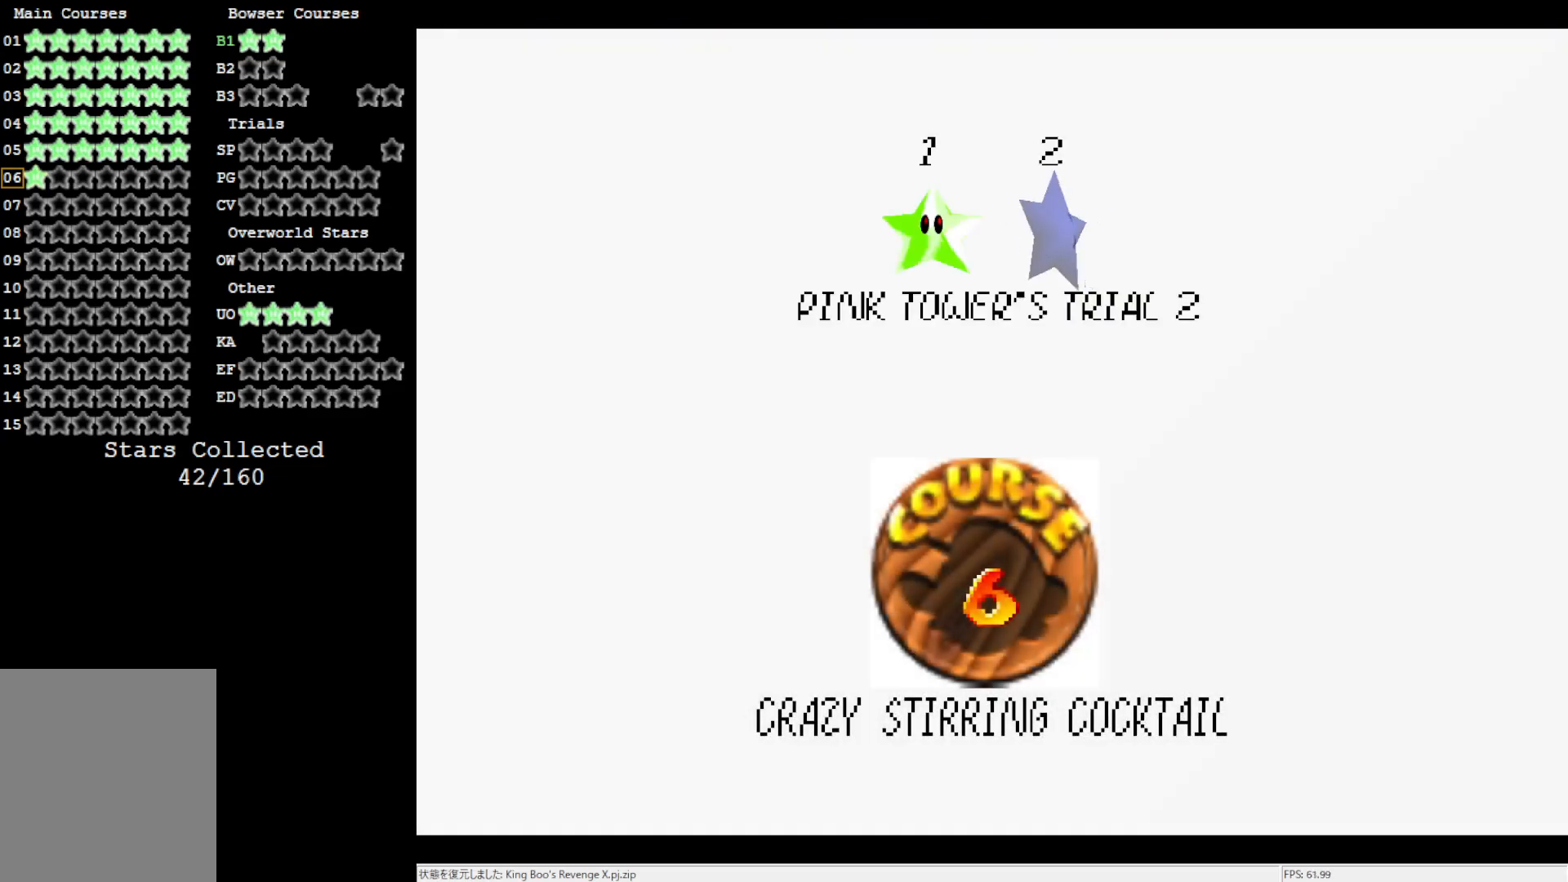
{"buttons": [], "left_stick": "center", "events": []}
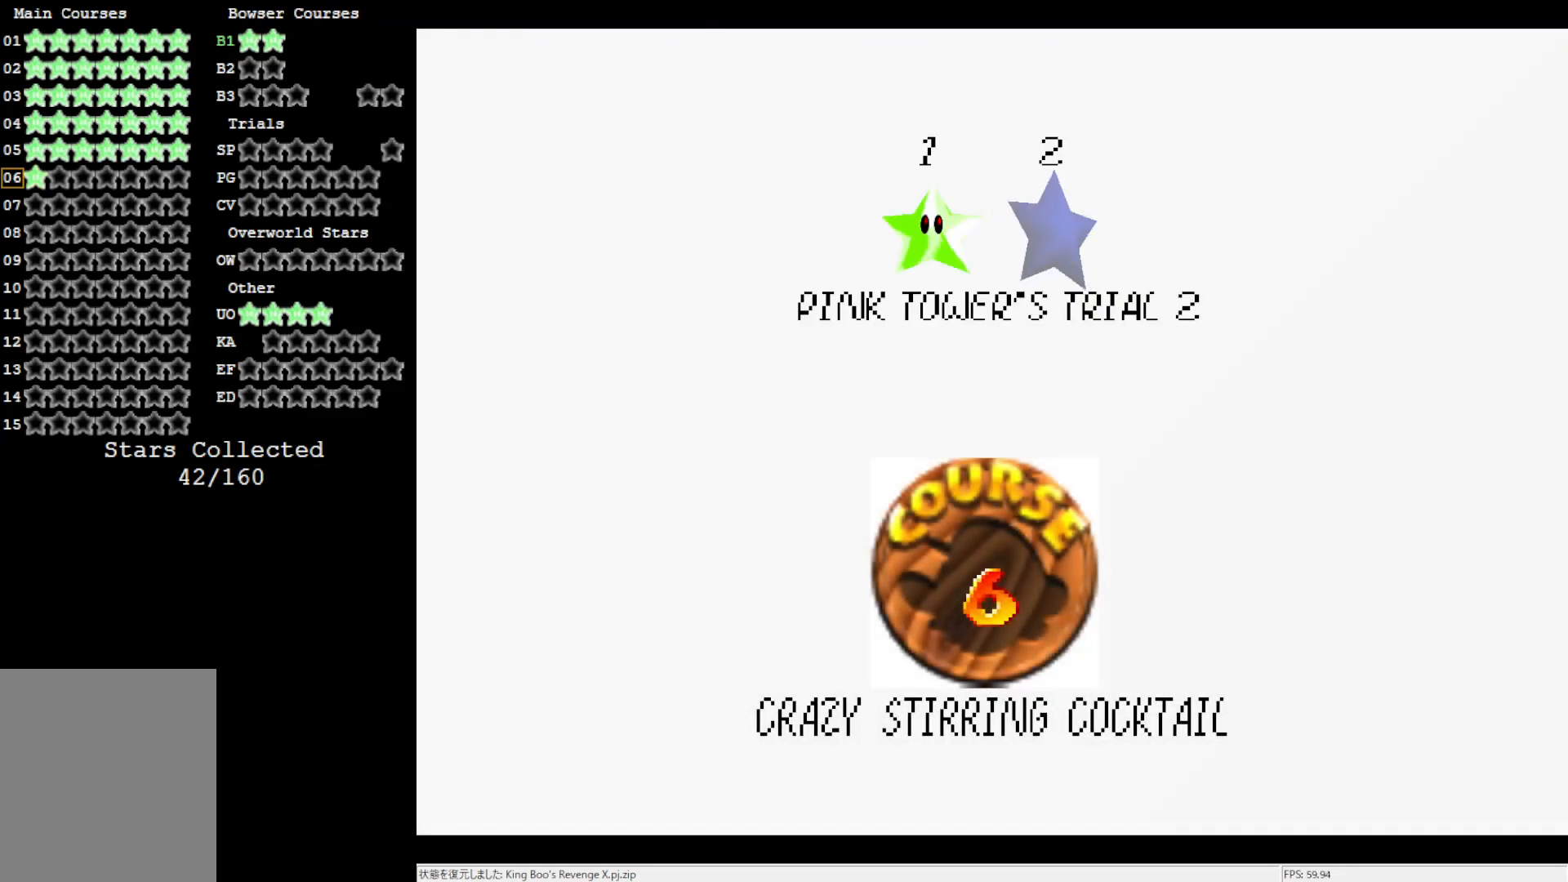
{"buttons": [], "left_stick": "center", "events": [[83, "A", "down"], [200, "A", "up"]]}
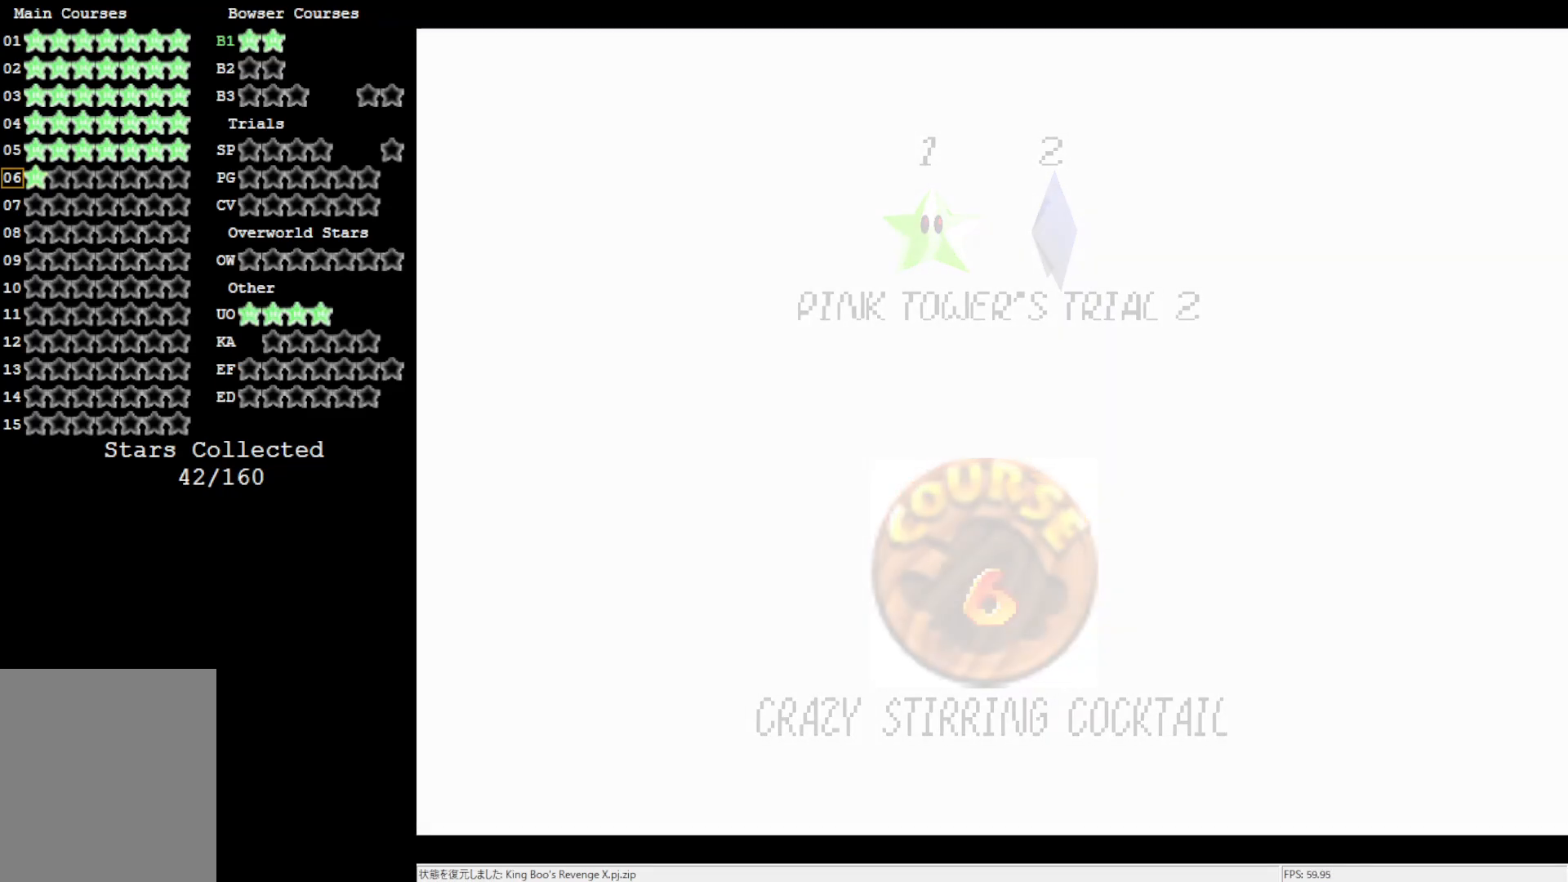
{"buttons": [], "left_stick": "center", "events": []}
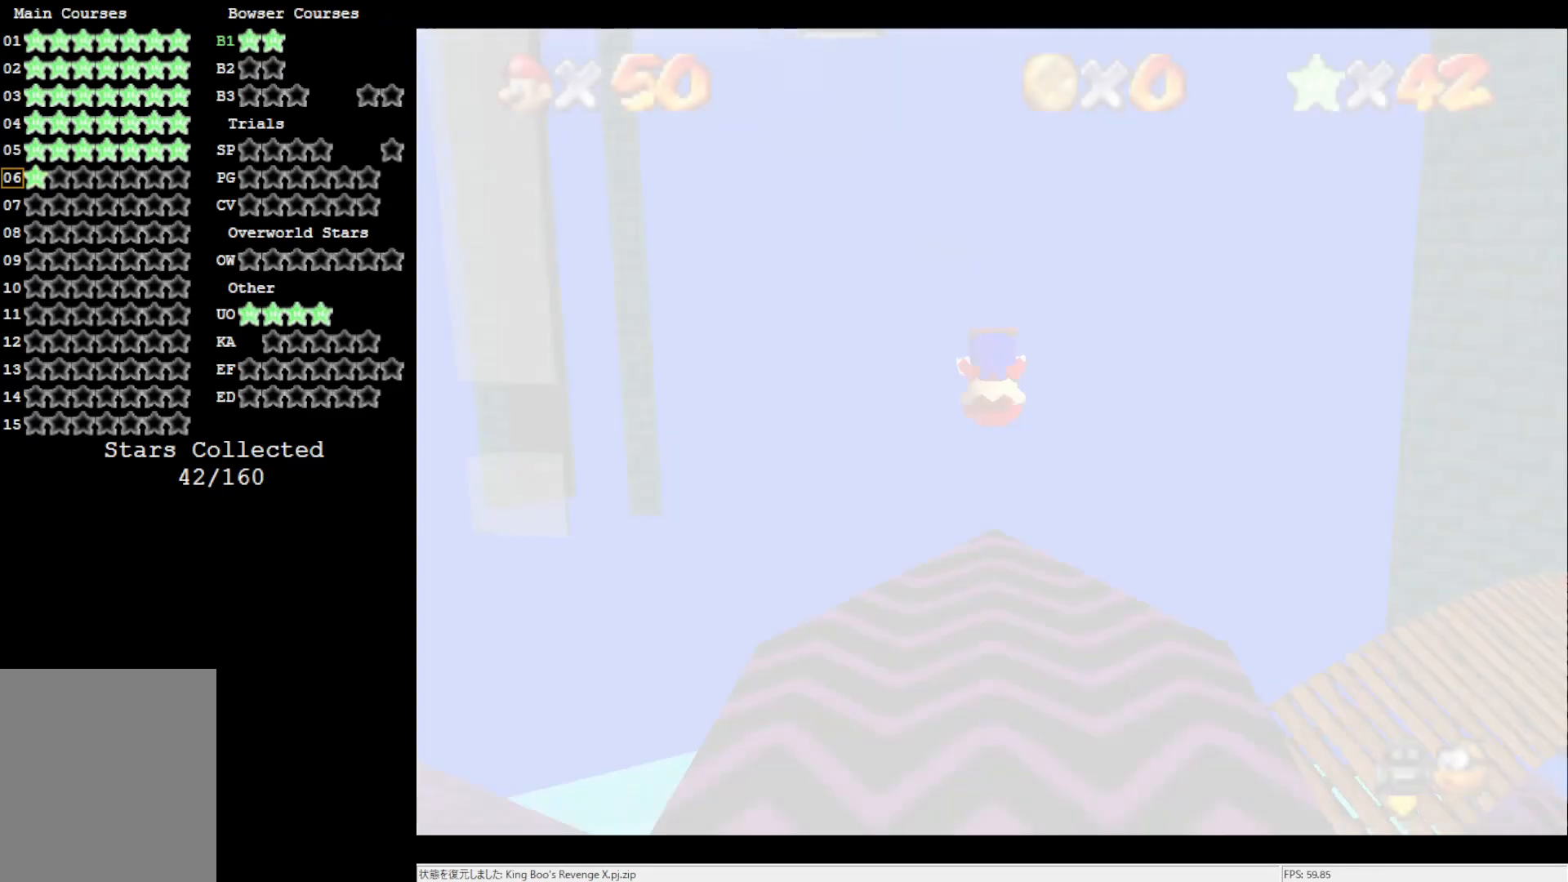
{"buttons": [], "left_stick": "center", "events": []}
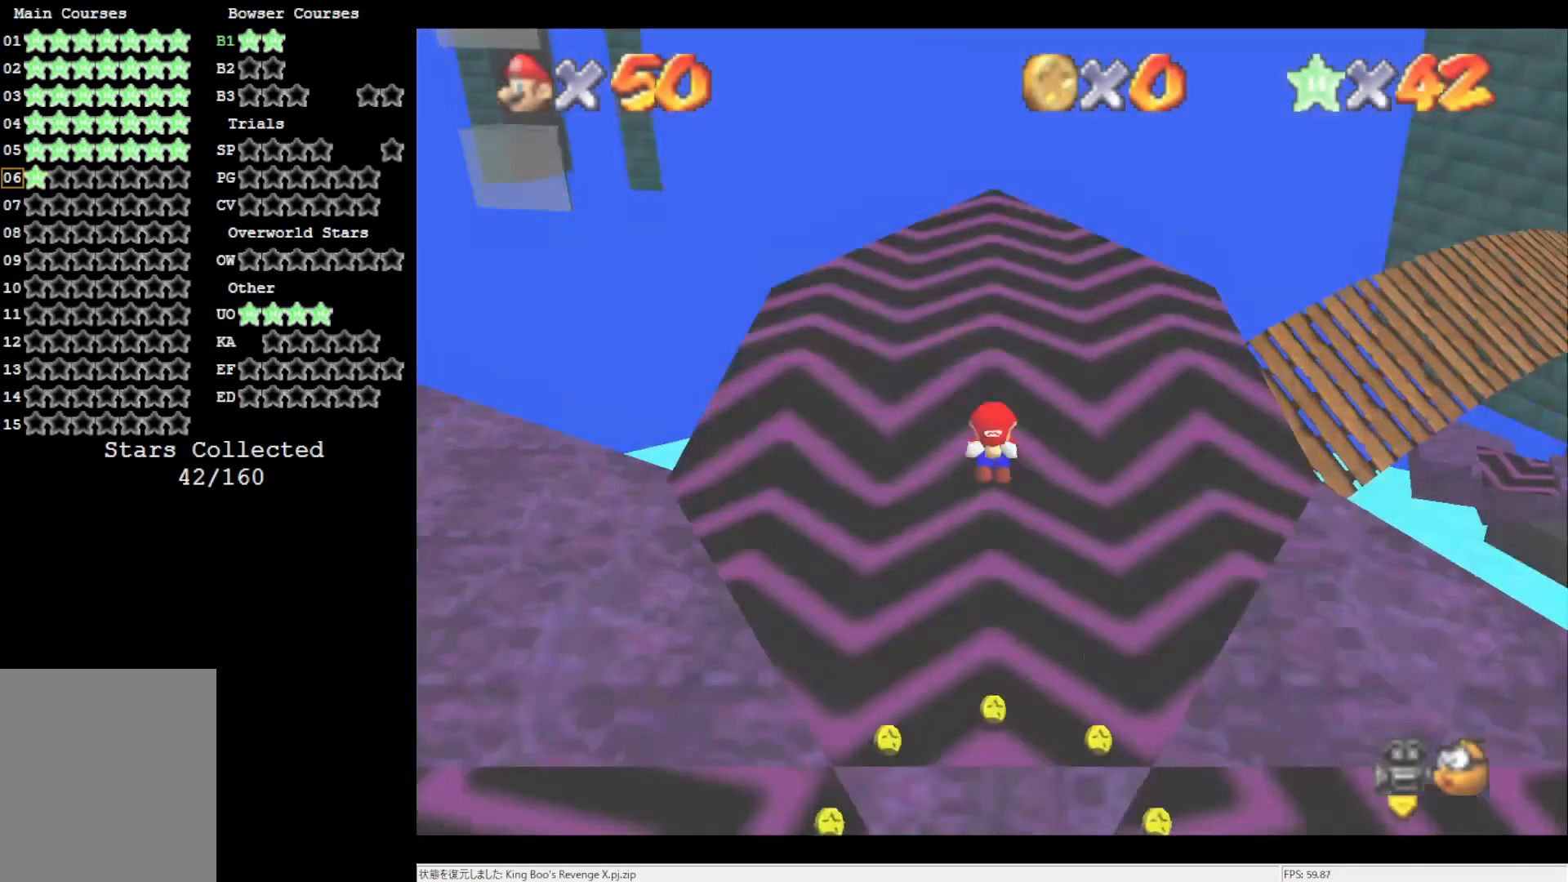
{"buttons": [], "left_stick": "center", "events": []}
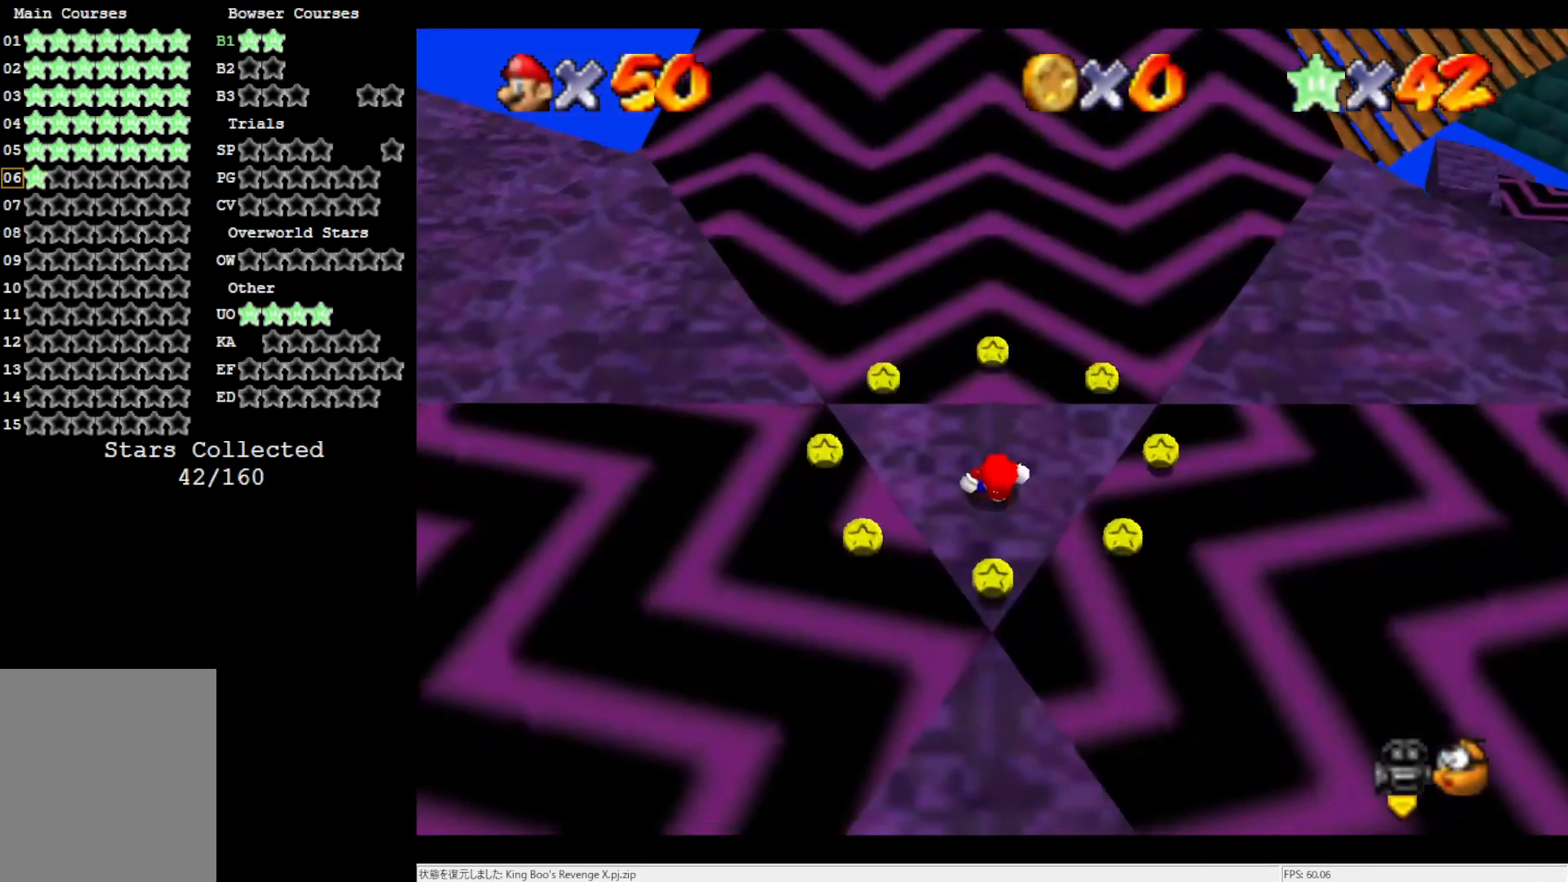
{"buttons": [], "left_stick": "right", "events": [[167, "left_stick", "down-right"], [417, "left_stick", "right"]]}
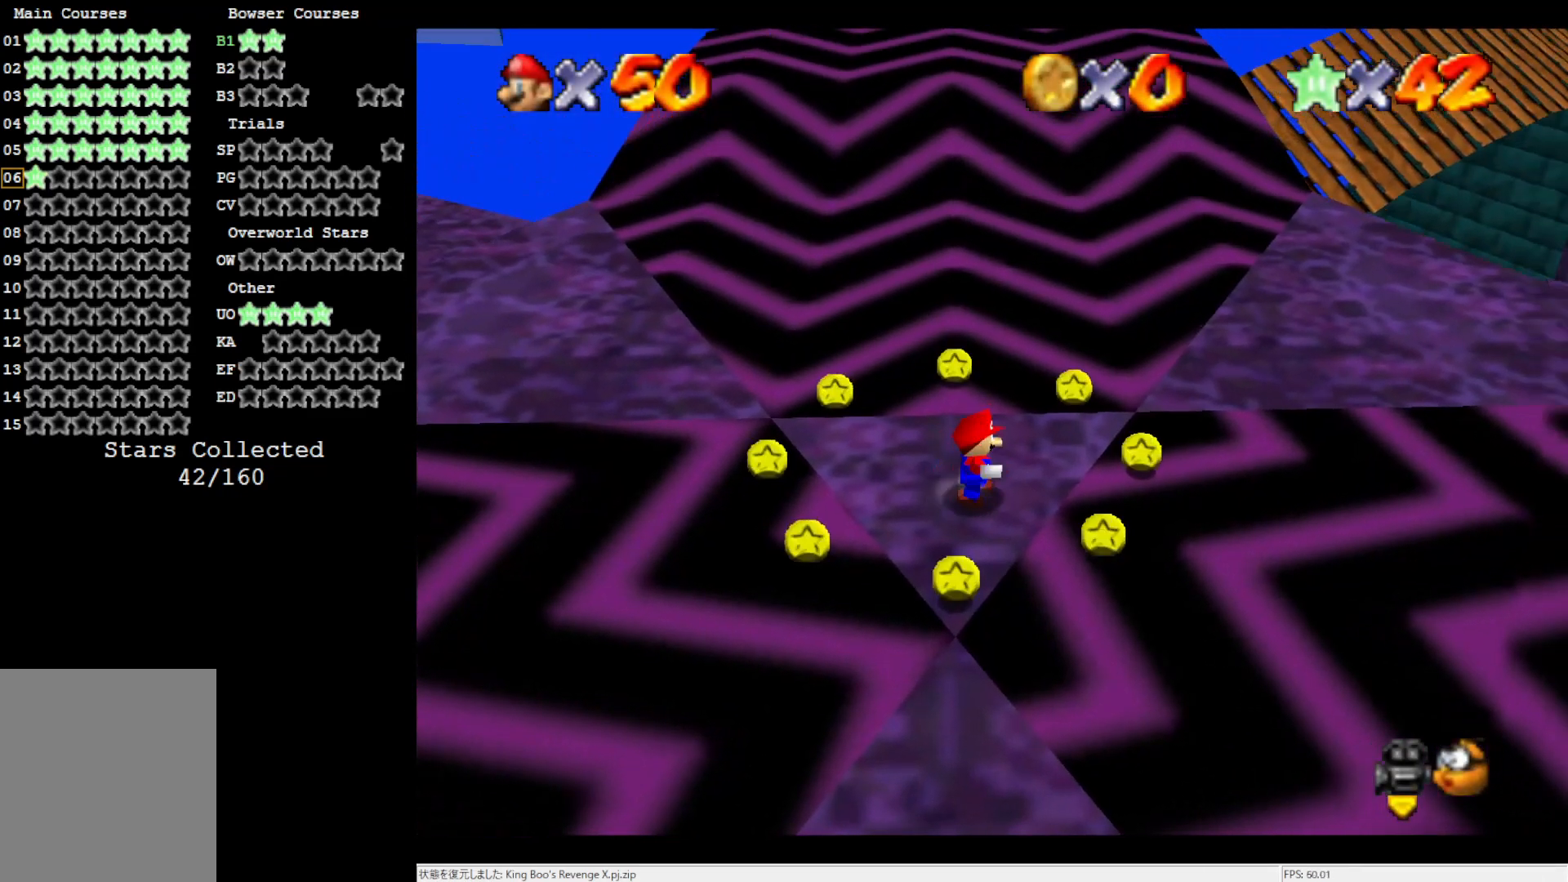
{"buttons": [], "left_stick": "right", "events": [[117, "Z", "down"], [200, "A", "down"], [283, "Z", "up"], [383, "A", "up"]]}
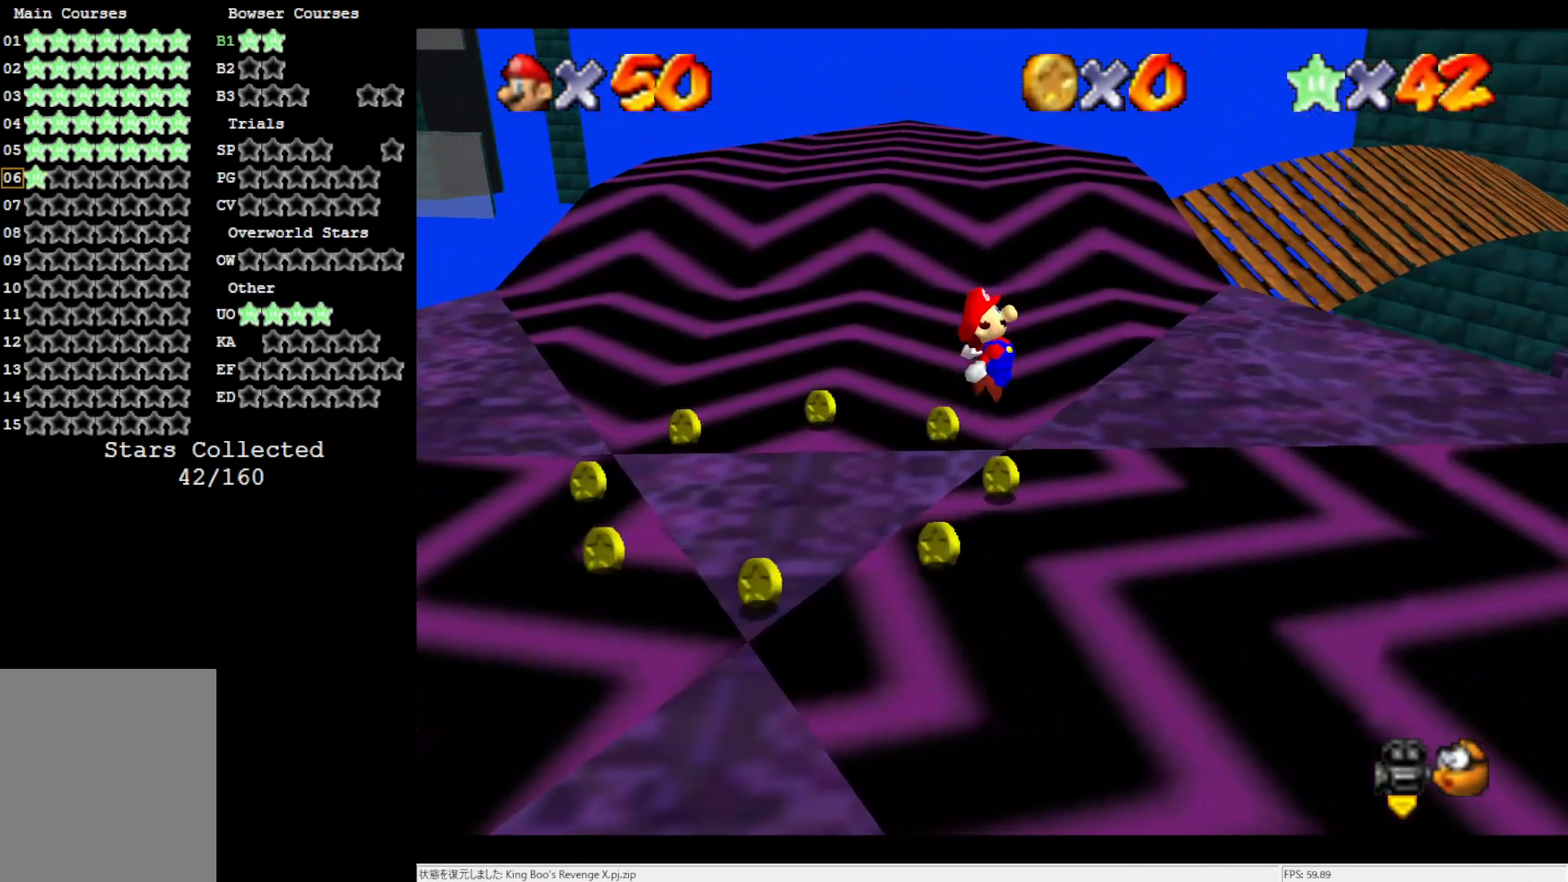
{"buttons": [], "left_stick": "right", "events": [[17, "C_LEFT", "down"], [167, "C_LEFT", "up"]]}
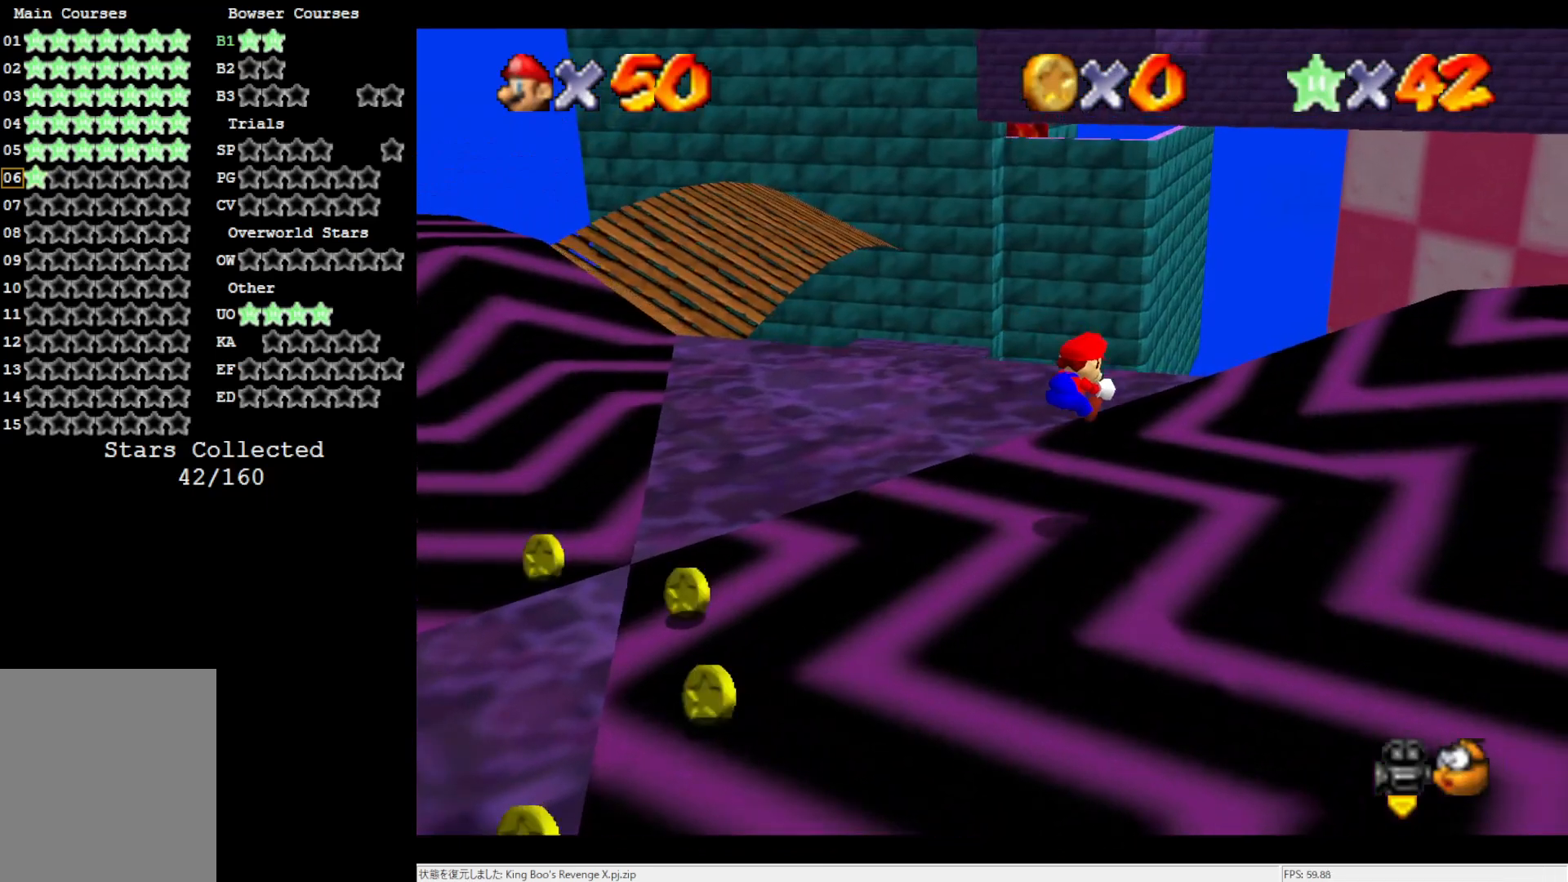
{"buttons": [], "left_stick": "right", "events": []}
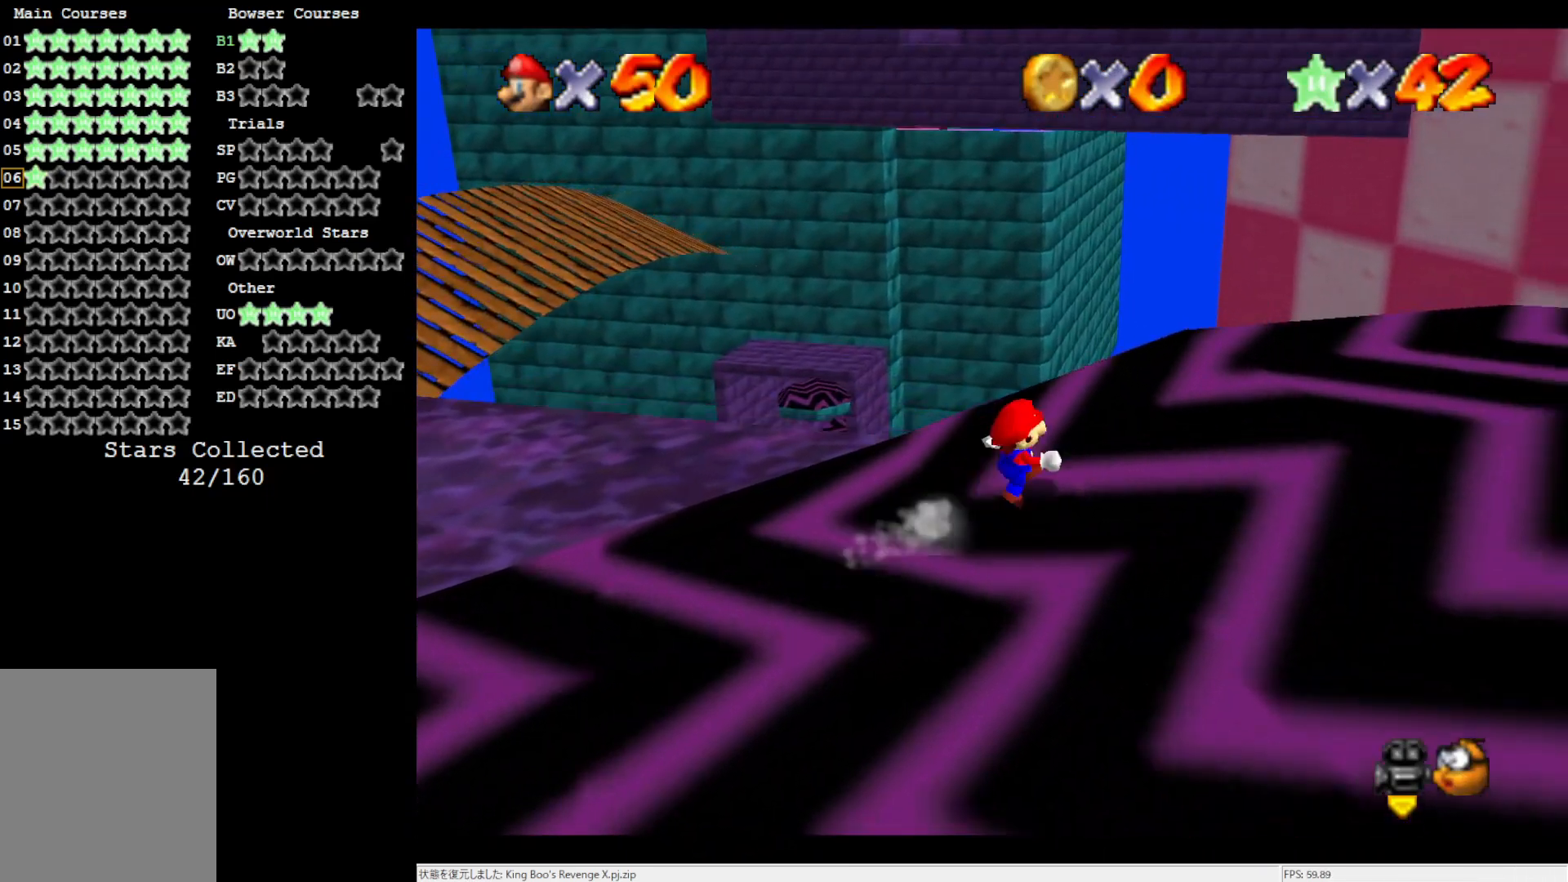
{"buttons": [], "left_stick": "right", "events": [[17, "A", "down"], [117, "A", "up"], [283, "B", "down"], [383, "B", "up"]]}
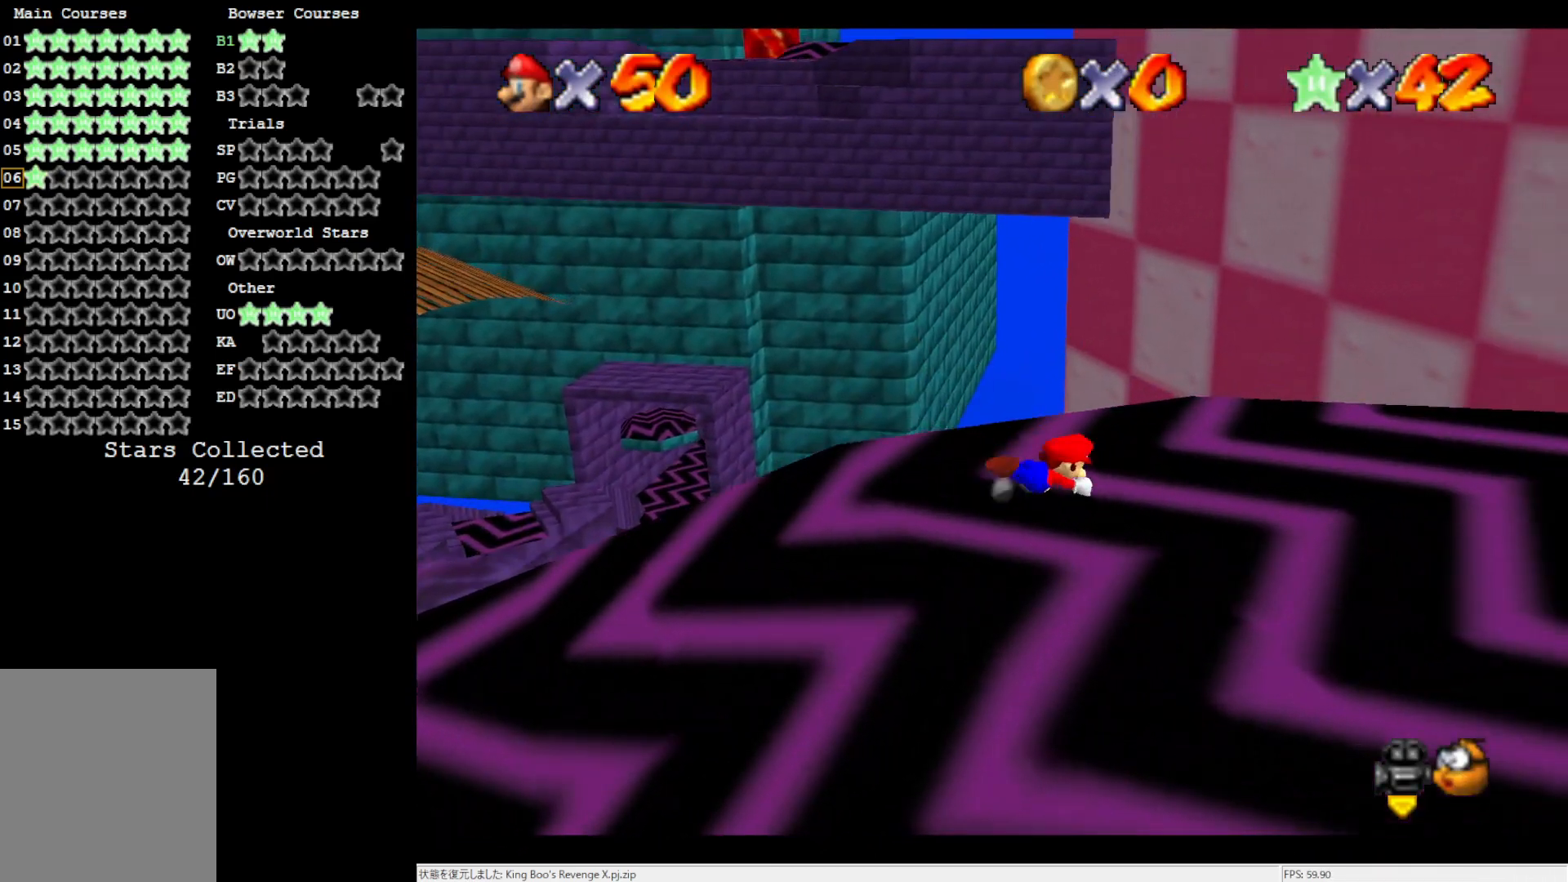
{"buttons": ["C_RIGHT"], "left_stick": "center", "events": [[17, "B", "down"], [83, "B", "up"], [350, "C_RIGHT", "down"], [467, "left_stick", "center"]]}